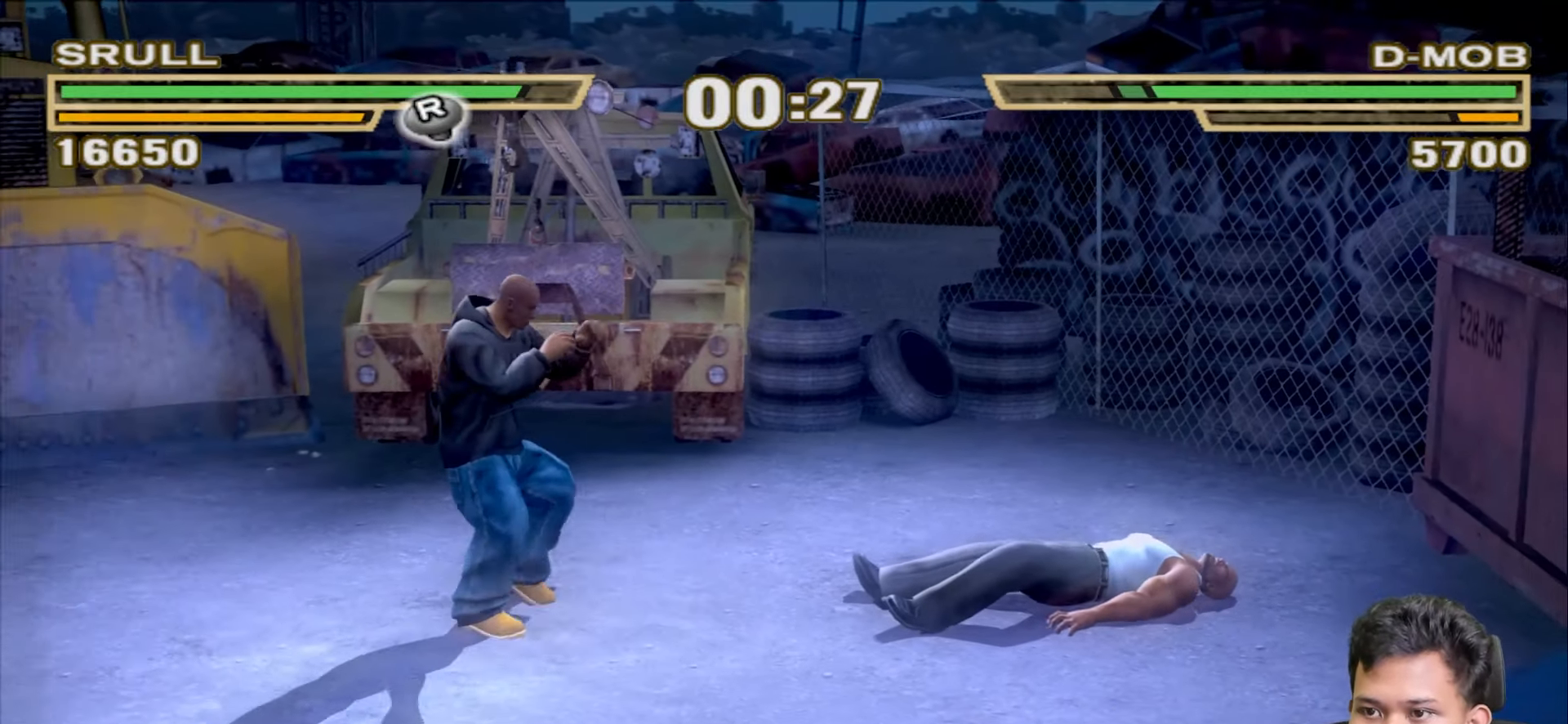
Gameplay with a controller (PlayStation layout); each line is a JSON object with the inputs held at the frame after it. "events" lists button and stick changes between this image and that frame as [ms after this image, input, new state], when the widget could be followed in between.
{"buttons": ["R1"], "left_stick": "center", "right_stick": "center", "events": []}
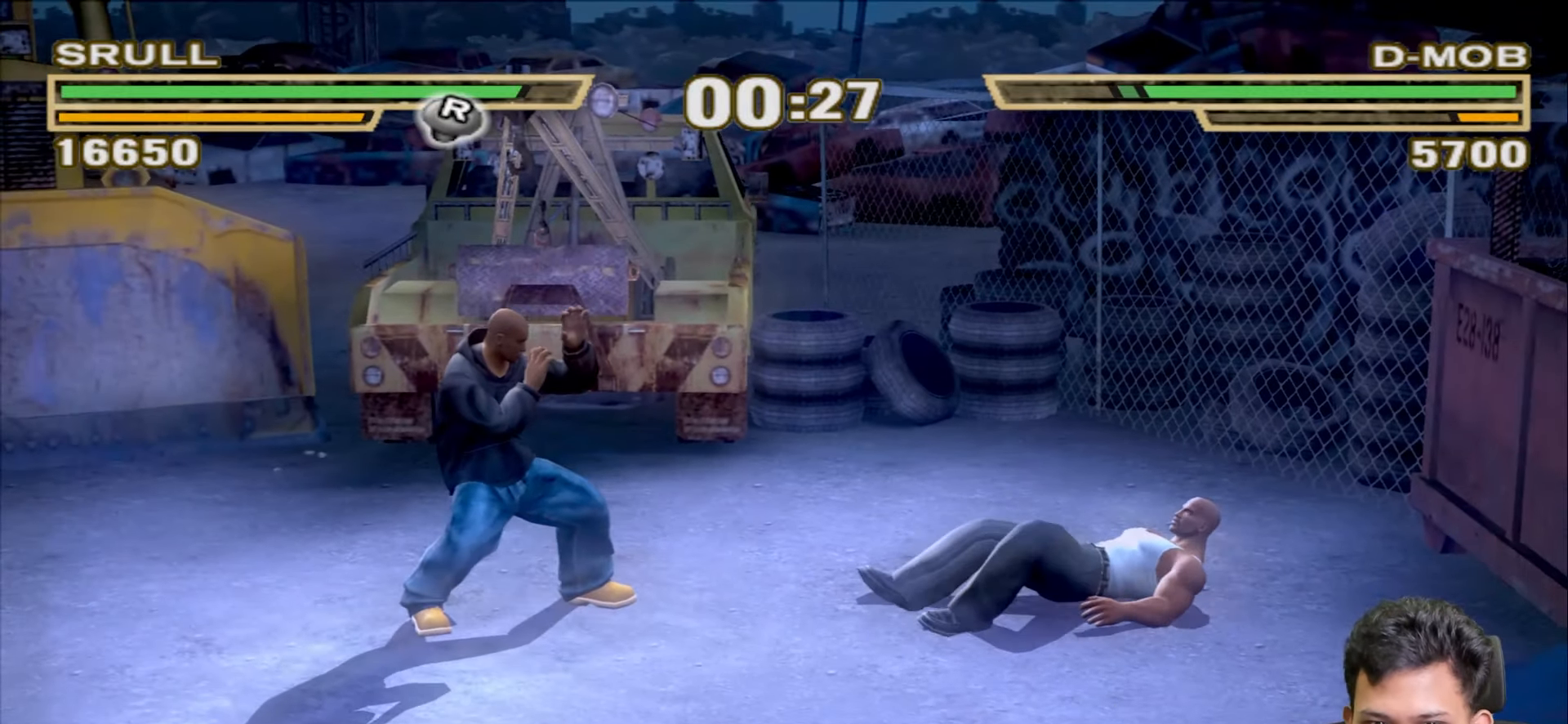
{"buttons": ["R1"], "left_stick": "center", "right_stick": "center", "events": []}
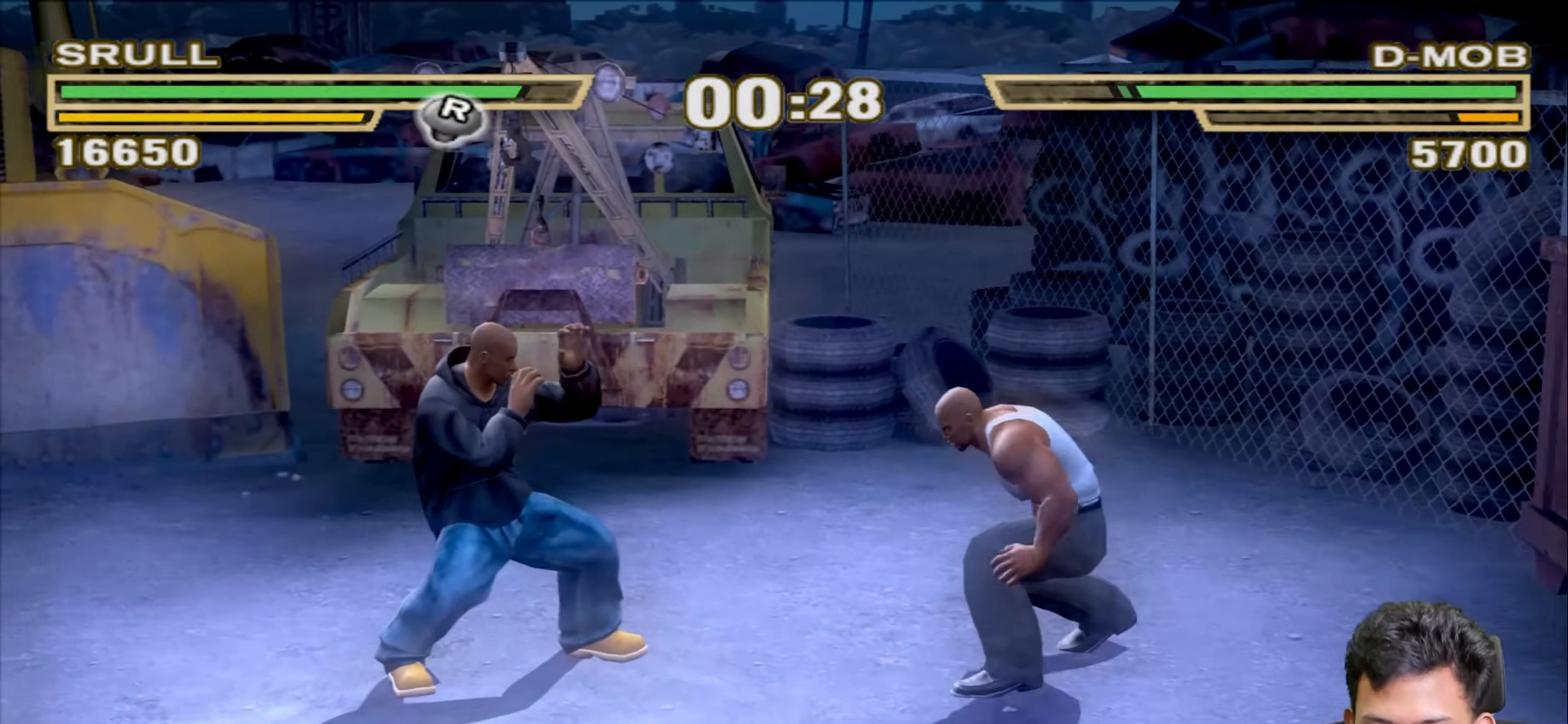
{"buttons": ["R1"], "left_stick": "center", "right_stick": "center", "events": []}
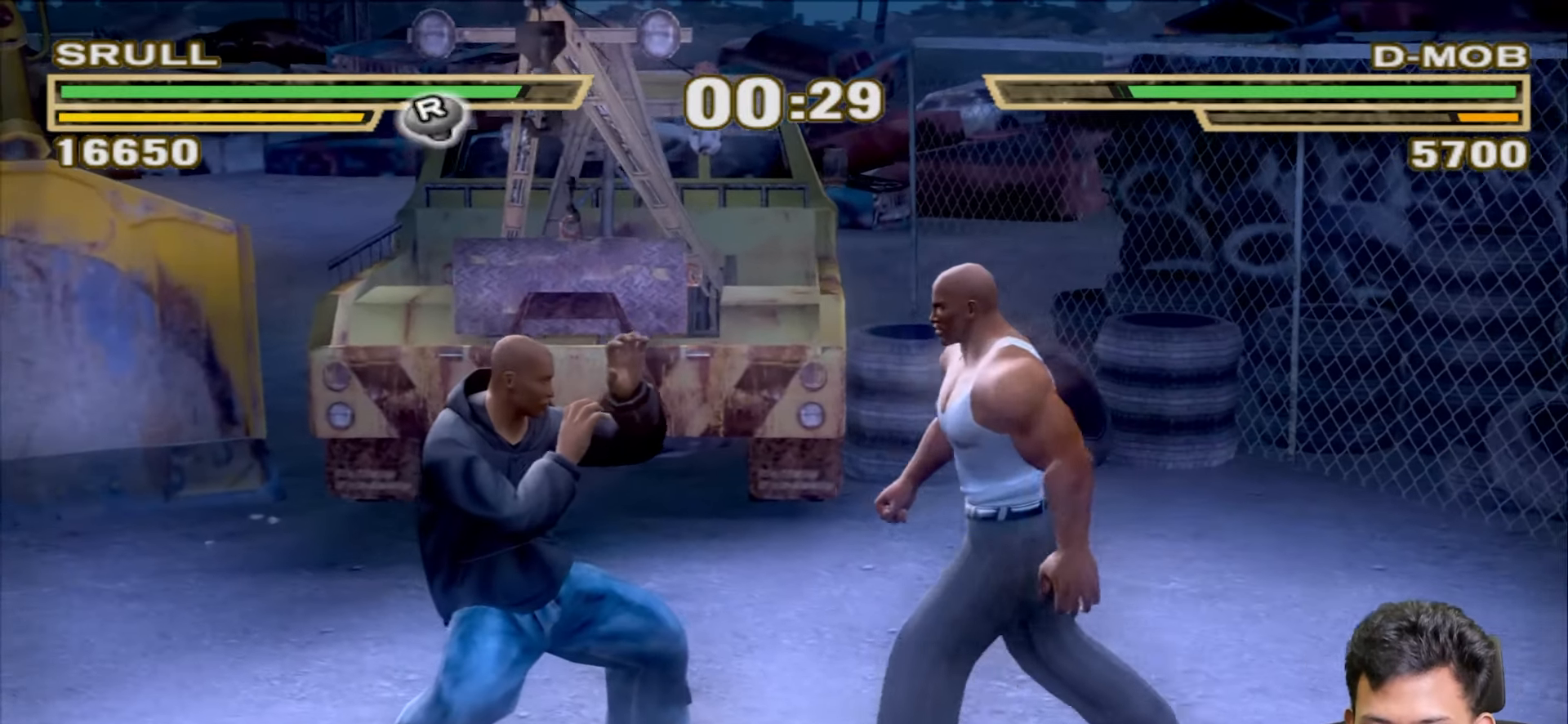
{"buttons": ["TRIANGLE"], "left_stick": "center", "right_stick": "center", "events": [[250, "R1", "up"], [333, "TRIANGLE", "down"], [417, "TRIANGLE", "up"], [483, "TRIANGLE", "down"]]}
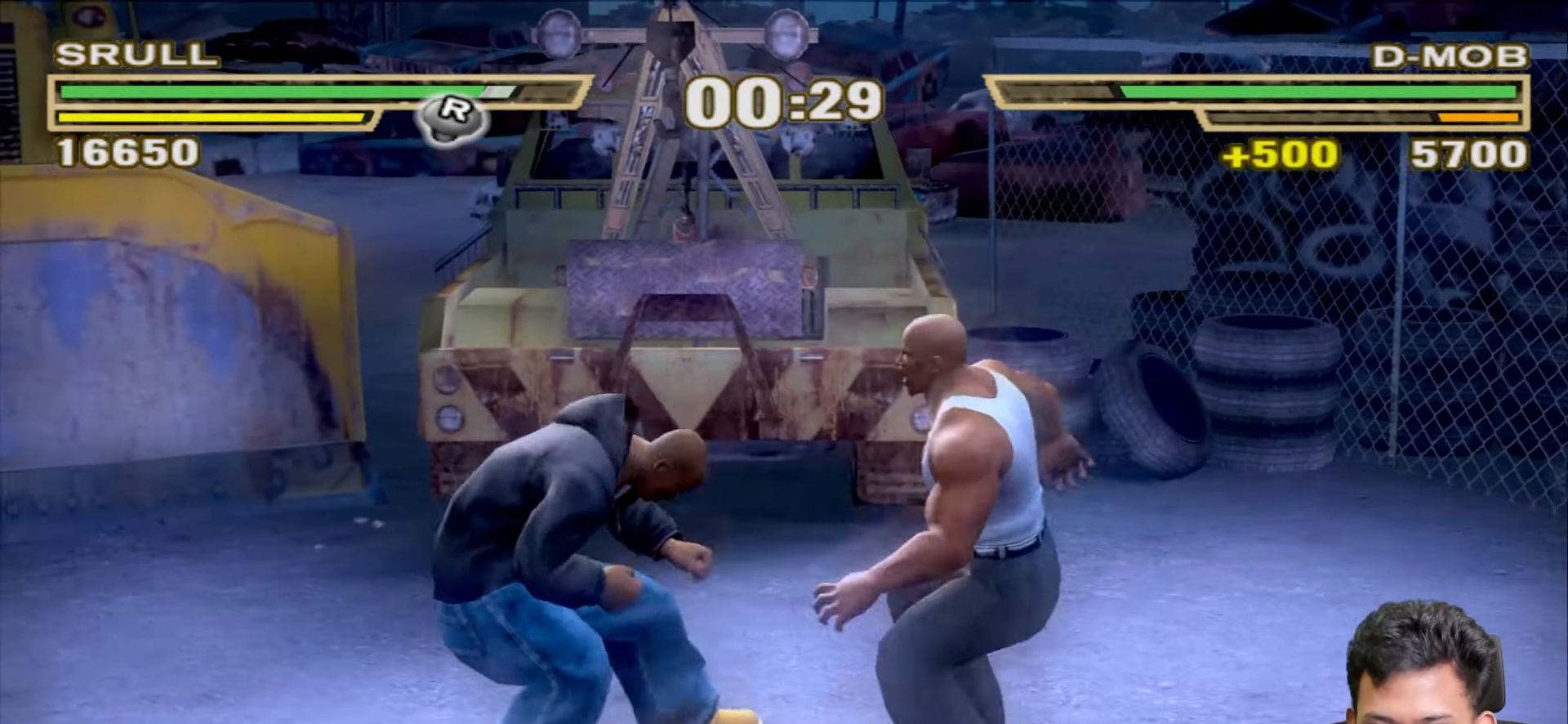
{"buttons": [], "left_stick": "center", "right_stick": "center", "events": [[83, "TRIANGLE", "up"], [150, "TRIANGLE", "down"], [217, "TRIANGLE", "up"], [300, "TRIANGLE", "down"], [367, "TRIANGLE", "up"], [450, "TRIANGLE", "down"], [500, "TRIANGLE", "up"]]}
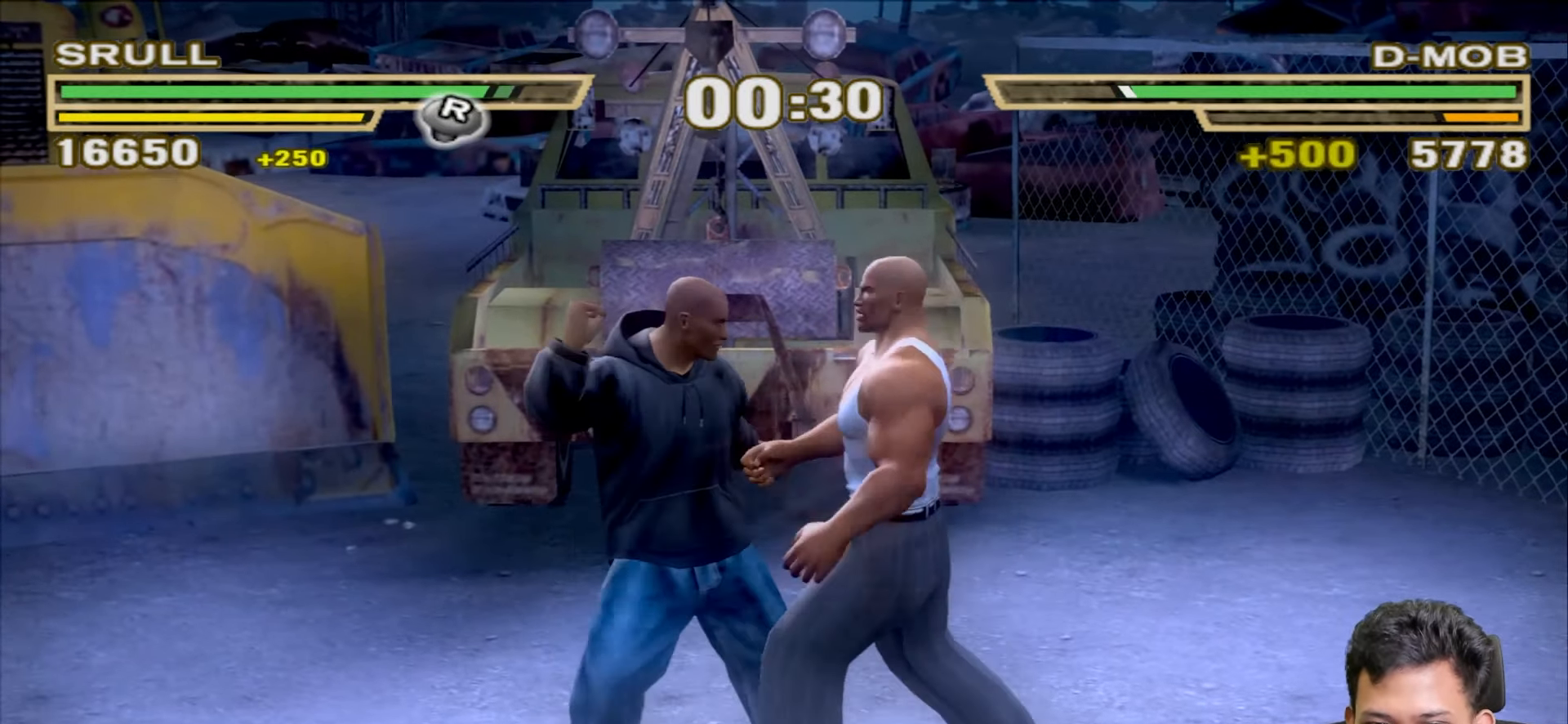
{"buttons": ["R1"], "left_stick": "center", "right_stick": "center", "events": [[117, "R1", "down"]]}
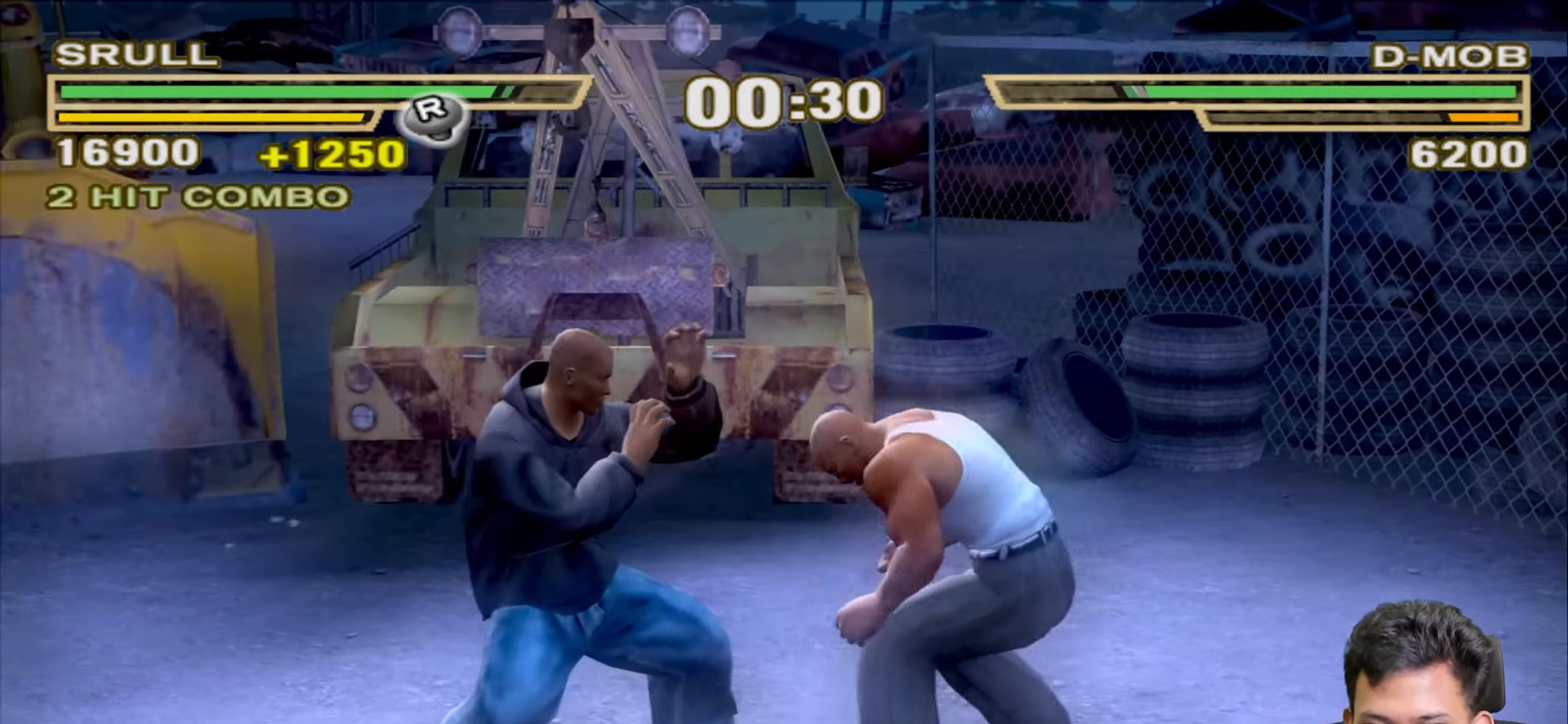
{"buttons": ["TRIANGLE"], "left_stick": "center", "right_stick": "center", "events": [[67, "R1", "up"], [150, "TRIANGLE", "down"], [233, "TRIANGLE", "up"], [300, "TRIANGLE", "down"], [367, "TRIANGLE", "up"], [450, "TRIANGLE", "down"]]}
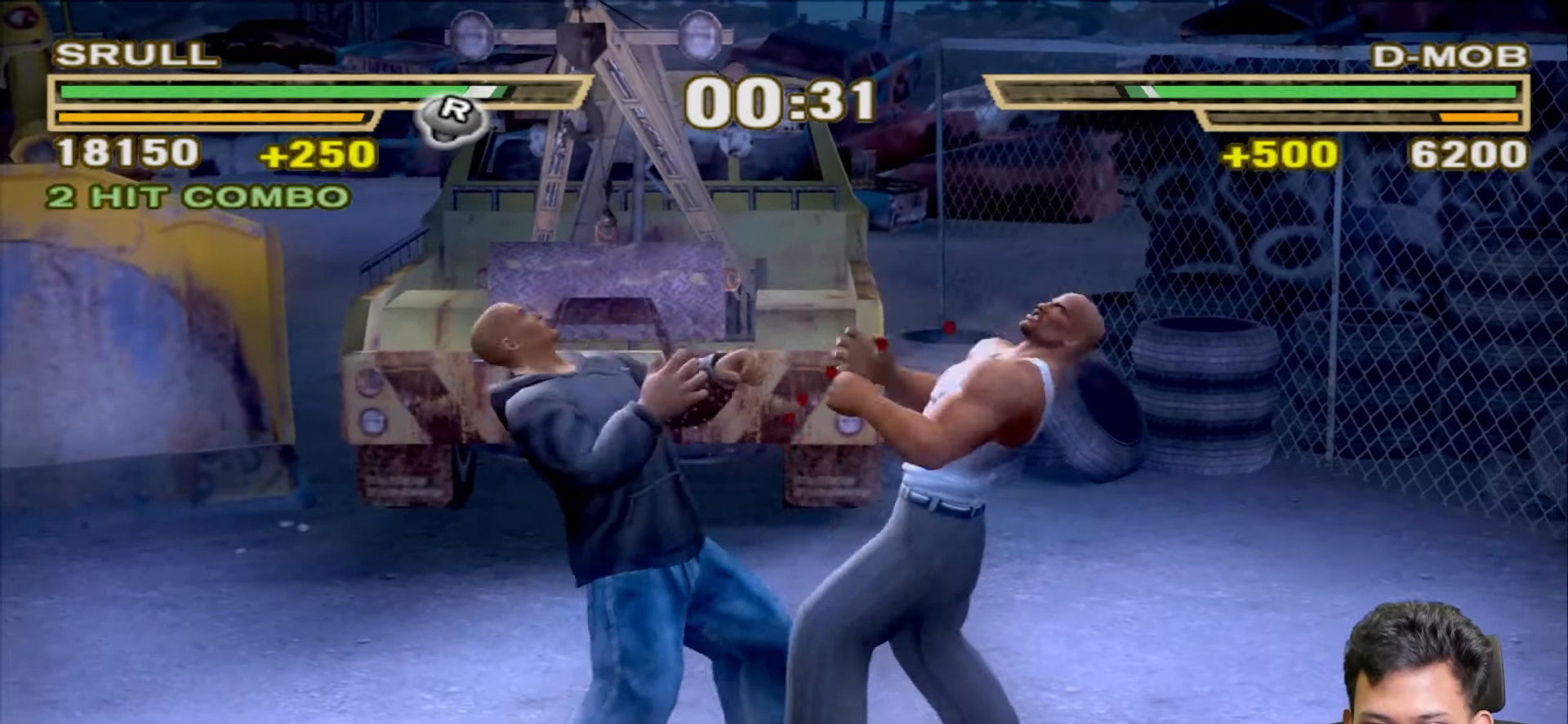
{"buttons": [], "left_stick": "center", "right_stick": "center", "events": [[33, "TRIANGLE", "up"], [233, "TRIANGLE", "down"], [317, "TRIANGLE", "up"], [400, "TRIANGLE", "down"], [467, "TRIANGLE", "up"]]}
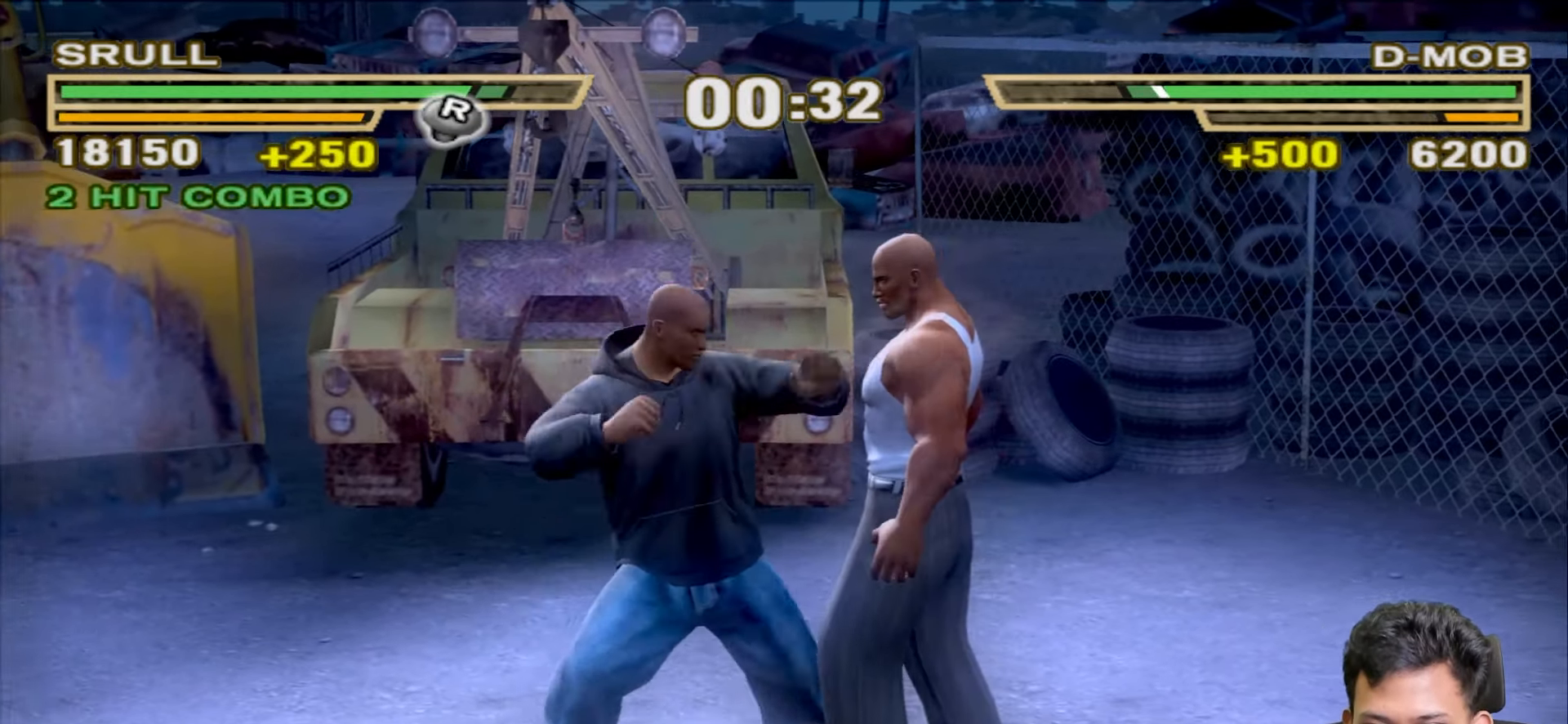
{"buttons": ["R1"], "left_stick": "center", "right_stick": "center", "events": [[50, "TRIANGLE", "down"], [117, "TRIANGLE", "up"], [250, "R1", "down"]]}
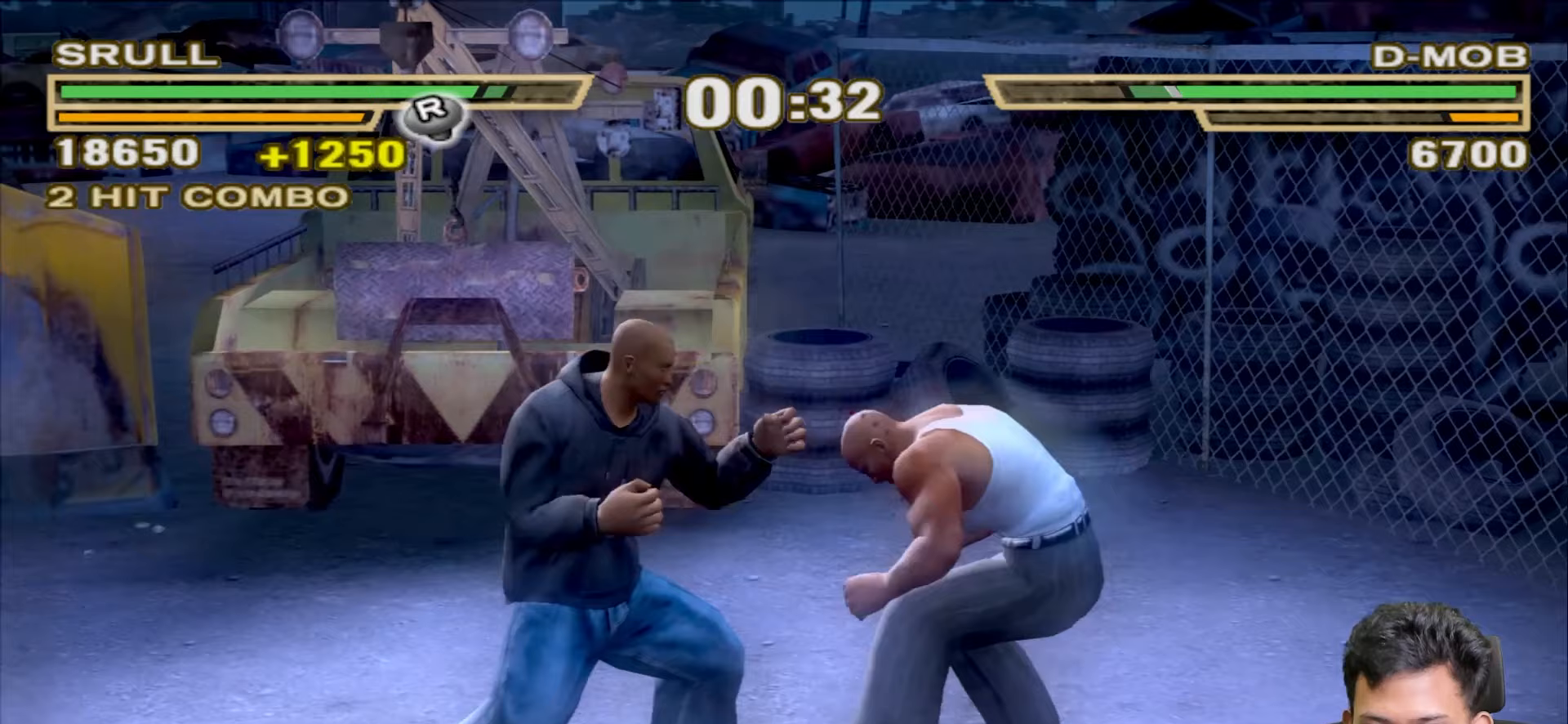
{"buttons": ["R1", "L3"], "left_stick": "right", "right_stick": "center", "events": [[150, "R1", "up"], [350, "left_stick", "right"], [367, "L3", "down"], [367, "R1", "down"]]}
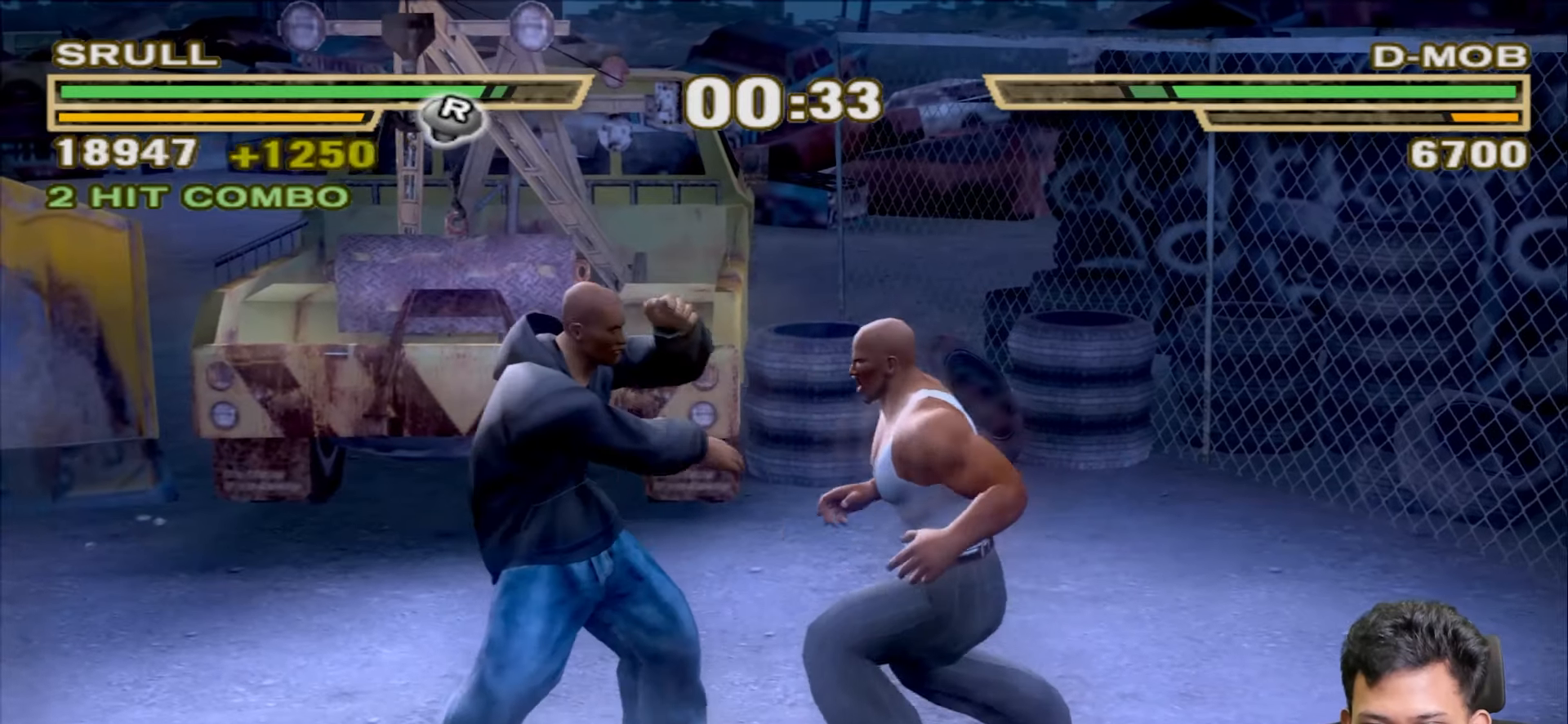
{"buttons": [], "left_stick": "center", "right_stick": "center", "events": [[67, "L3", "up"], [117, "R1", "up"], [150, "left_stick", "center"], [200, "TRIANGLE", "down"], [300, "TRIANGLE", "up"], [367, "TRIANGLE", "down"], [450, "TRIANGLE", "up"]]}
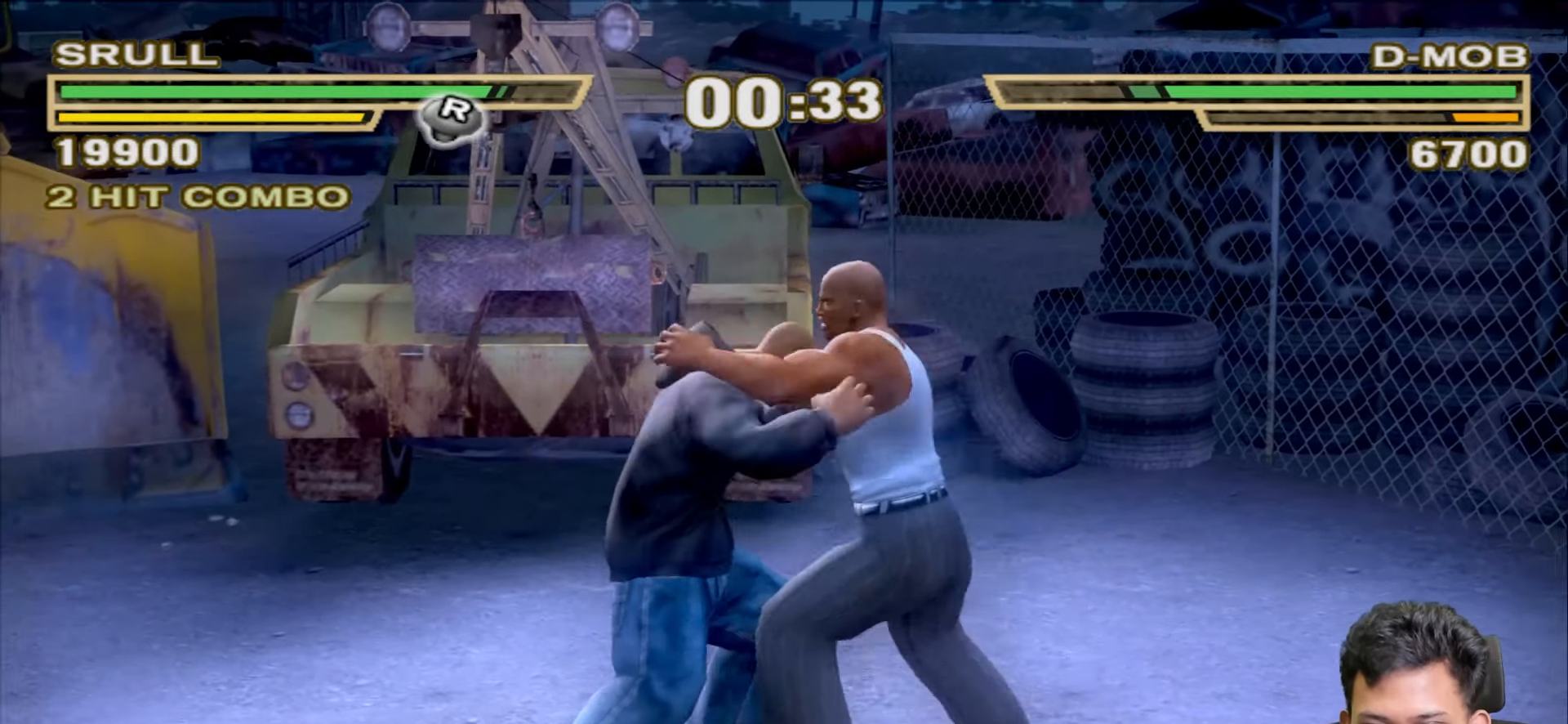
{"buttons": [], "left_stick": "center", "right_stick": "center", "events": [[33, "TRIANGLE", "down"], [117, "TRIANGLE", "up"], [200, "TRIANGLE", "down"], [267, "TRIANGLE", "up"], [350, "TRIANGLE", "down"], [433, "TRIANGLE", "up"]]}
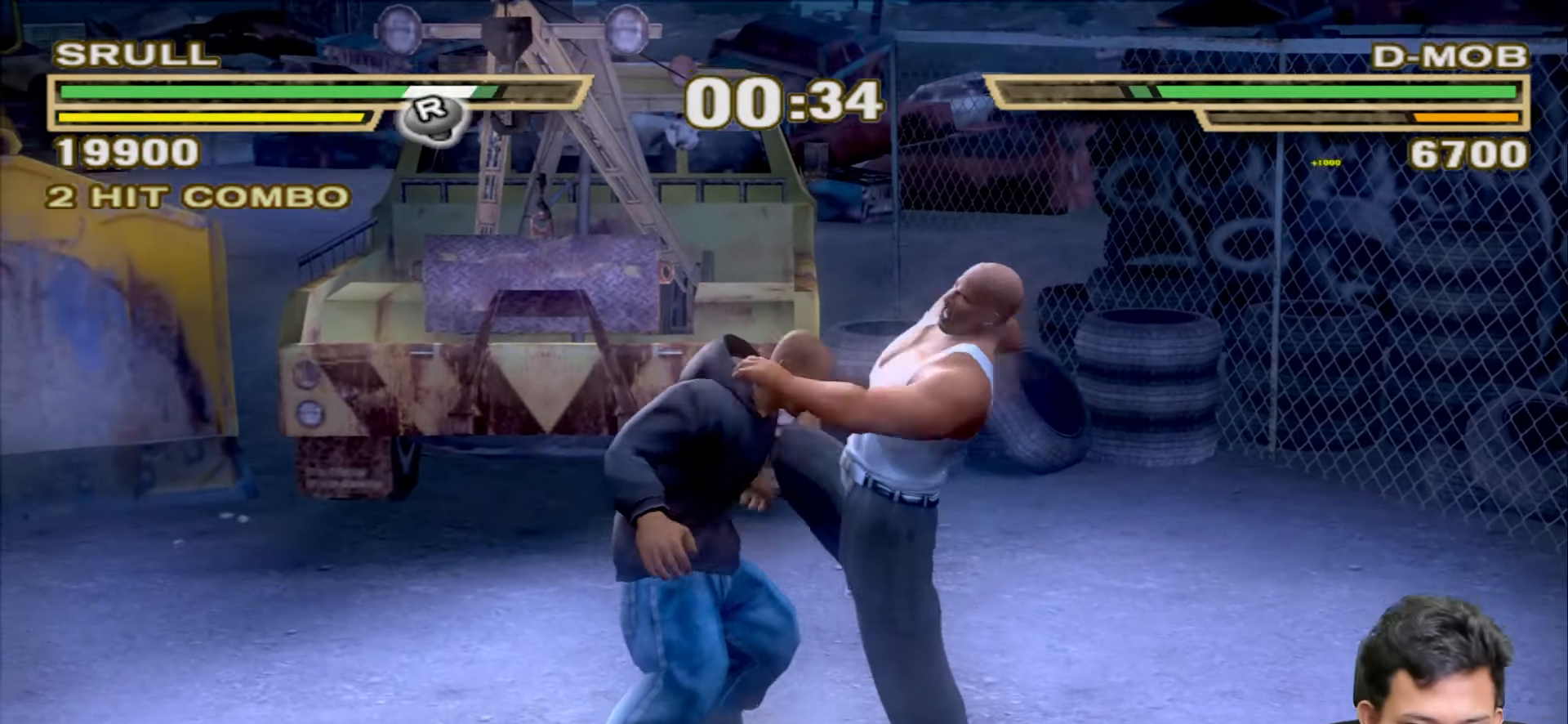
{"buttons": [], "left_stick": "center", "right_stick": "center", "events": [[17, "TRIANGLE", "down"], [100, "TRIANGLE", "up"]]}
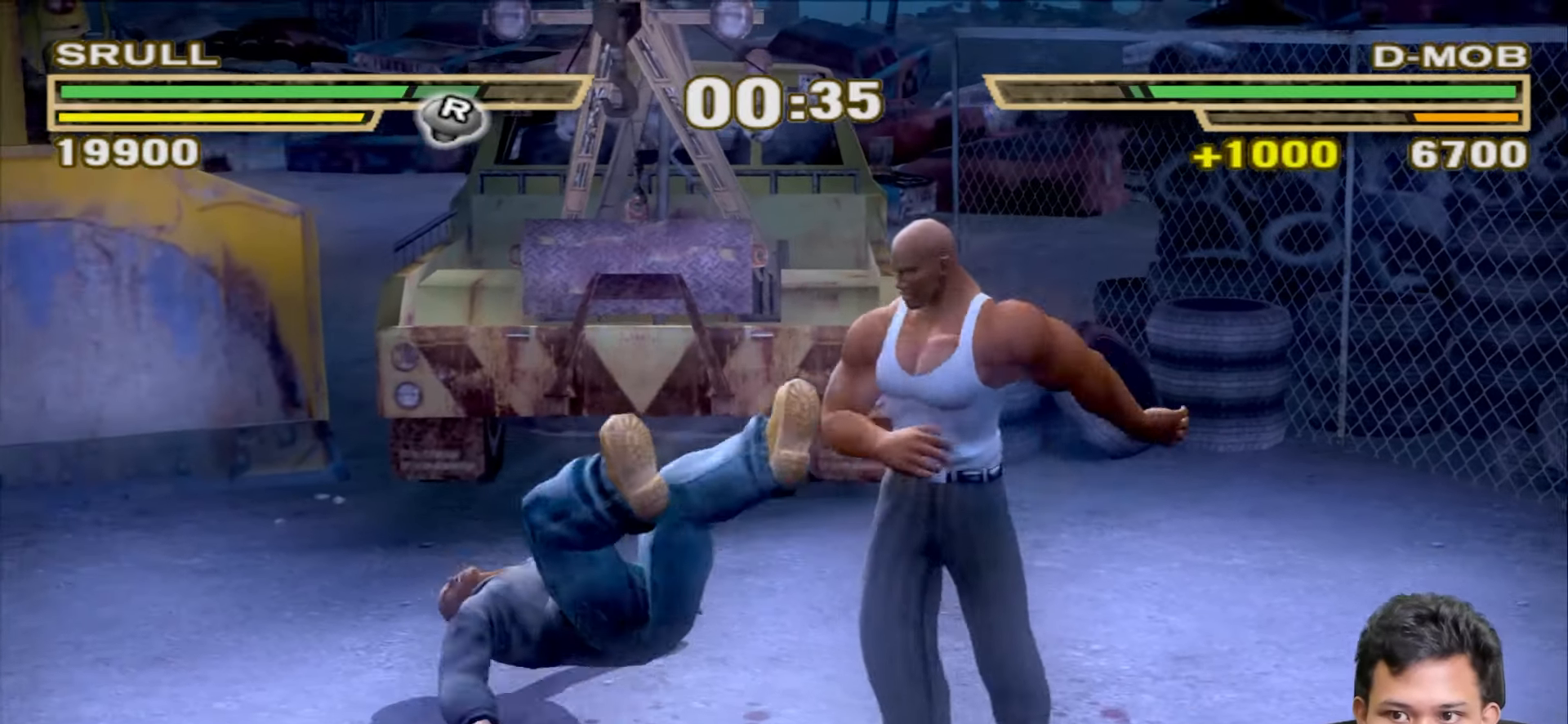
{"buttons": [], "left_stick": "down-right", "right_stick": "center", "events": [[33, "TRIANGLE", "down"], [50, "left_stick", "right"], [133, "TRIANGLE", "up"], [183, "TRIANGLE", "down"], [283, "TRIANGLE", "up"], [350, "TRIANGLE", "down"], [433, "TRIANGLE", "up"], [467, "left_stick", "down-right"]]}
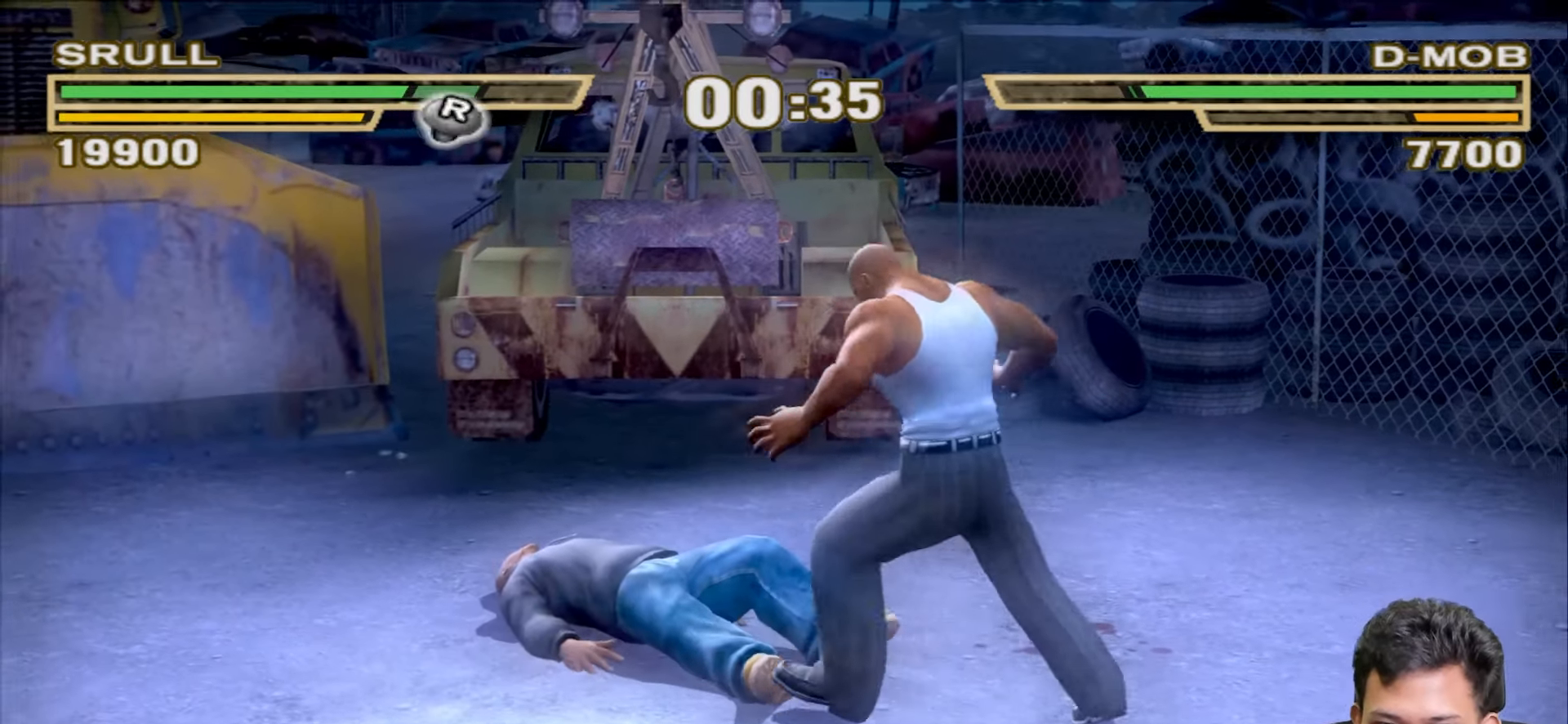
{"buttons": [], "left_stick": "down-right", "right_stick": "center", "events": [[17, "TRIANGLE", "down"], [100, "TRIANGLE", "up"], [183, "TRIANGLE", "down"], [283, "TRIANGLE", "up"], [367, "TRIANGLE", "down"], [467, "TRIANGLE", "up"]]}
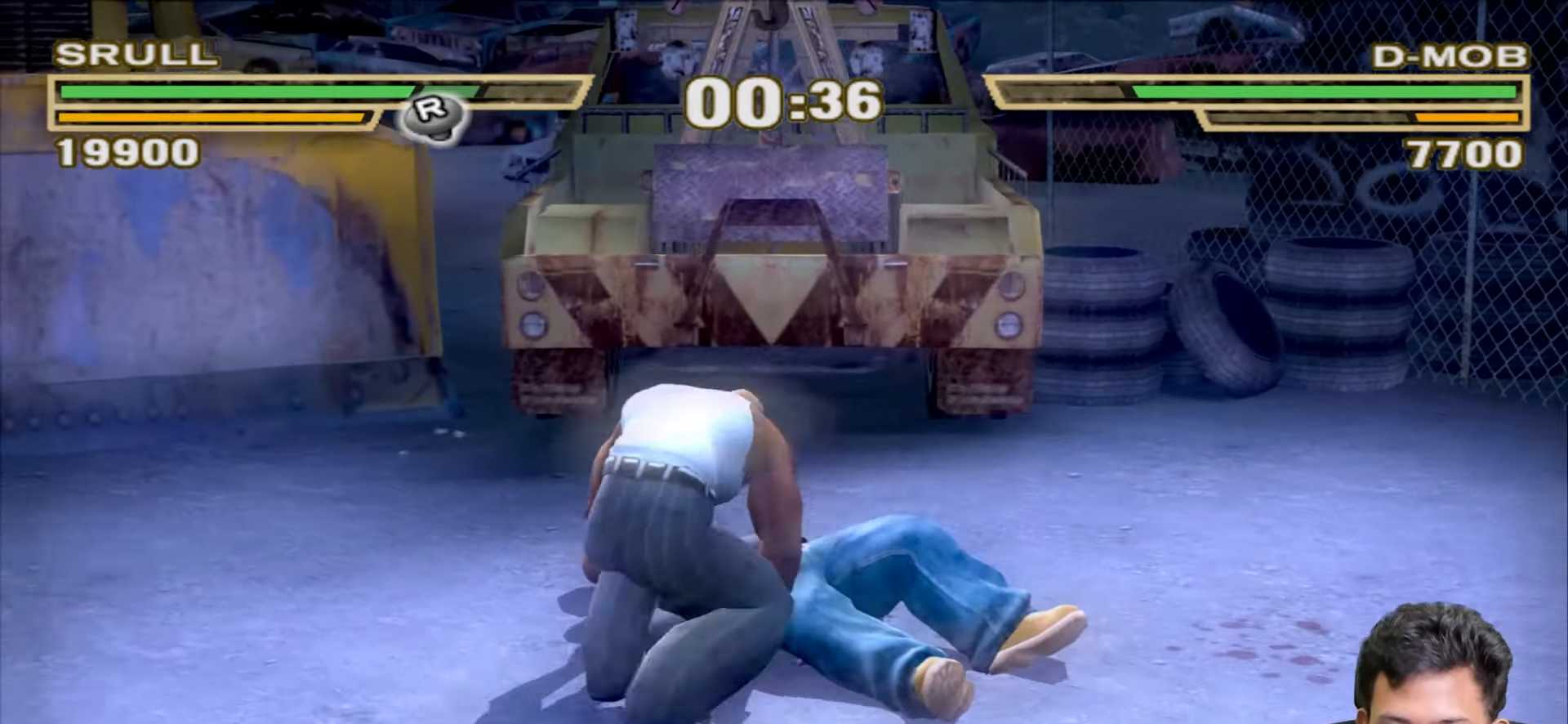
{"buttons": ["TRIANGLE"], "left_stick": "center", "right_stick": "center", "events": [[33, "TRIANGLE", "down"], [133, "TRIANGLE", "up"], [233, "TRIANGLE", "down"], [317, "TRIANGLE", "up"], [433, "TRIANGLE", "down"], [433, "left_stick", "center"]]}
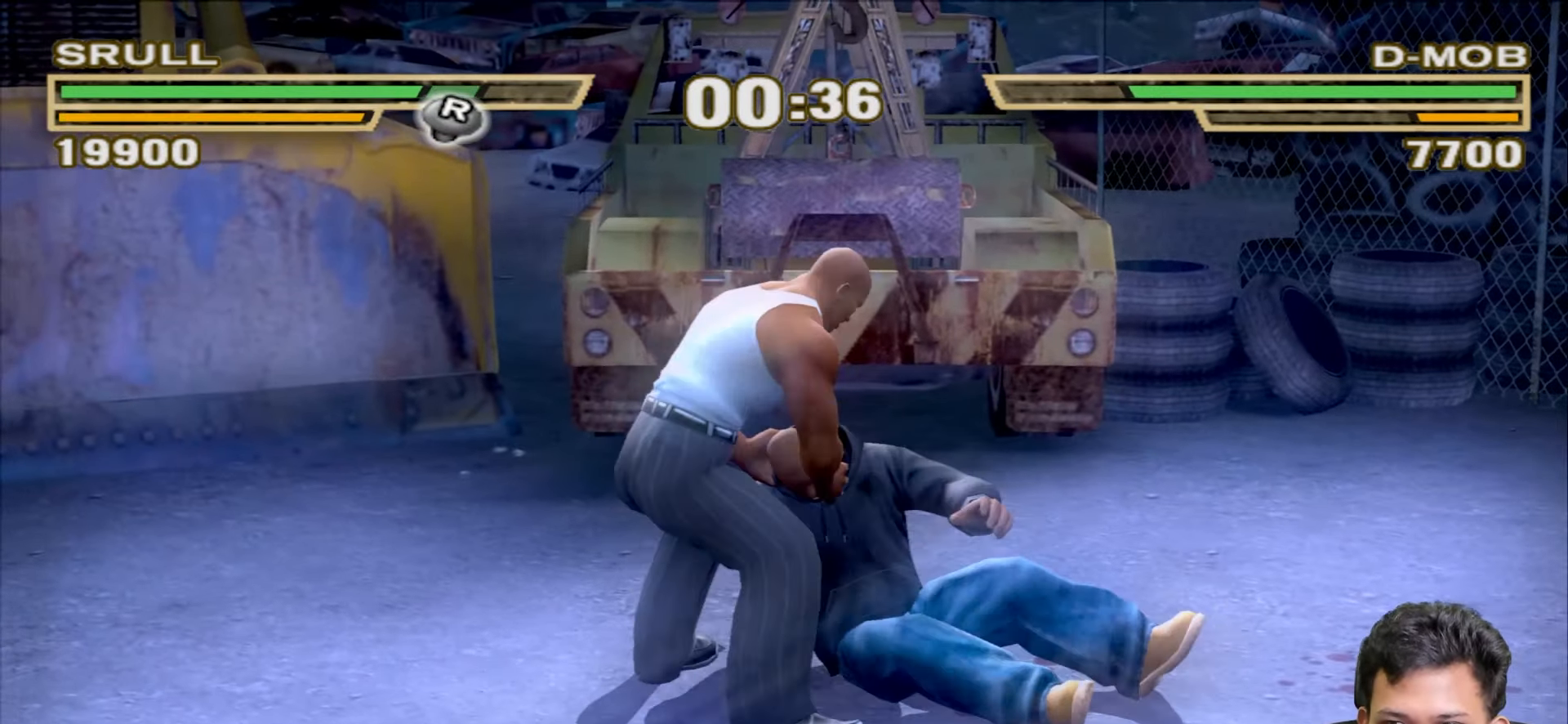
{"buttons": ["TRIANGLE"], "left_stick": "center", "right_stick": "center", "events": [[17, "TRIANGLE", "up"], [100, "TRIANGLE", "down"], [200, "TRIANGLE", "up"], [283, "TRIANGLE", "down"], [367, "TRIANGLE", "up"], [467, "TRIANGLE", "down"]]}
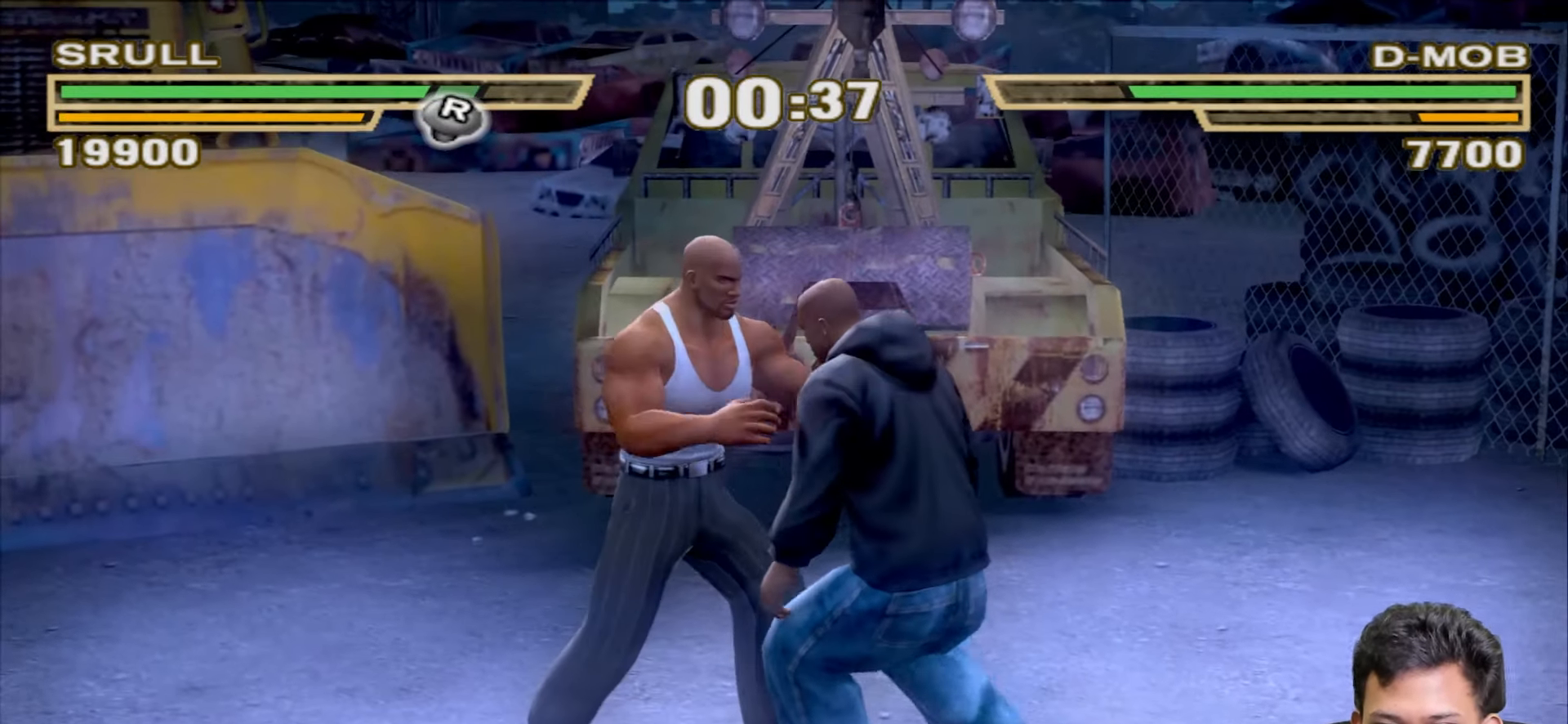
{"buttons": ["TRIANGLE"], "left_stick": "center", "right_stick": "center", "events": [[33, "TRIANGLE", "up"], [117, "TRIANGLE", "down"], [200, "TRIANGLE", "up"], [283, "TRIANGLE", "down"], [383, "TRIANGLE", "up"], [450, "TRIANGLE", "down"]]}
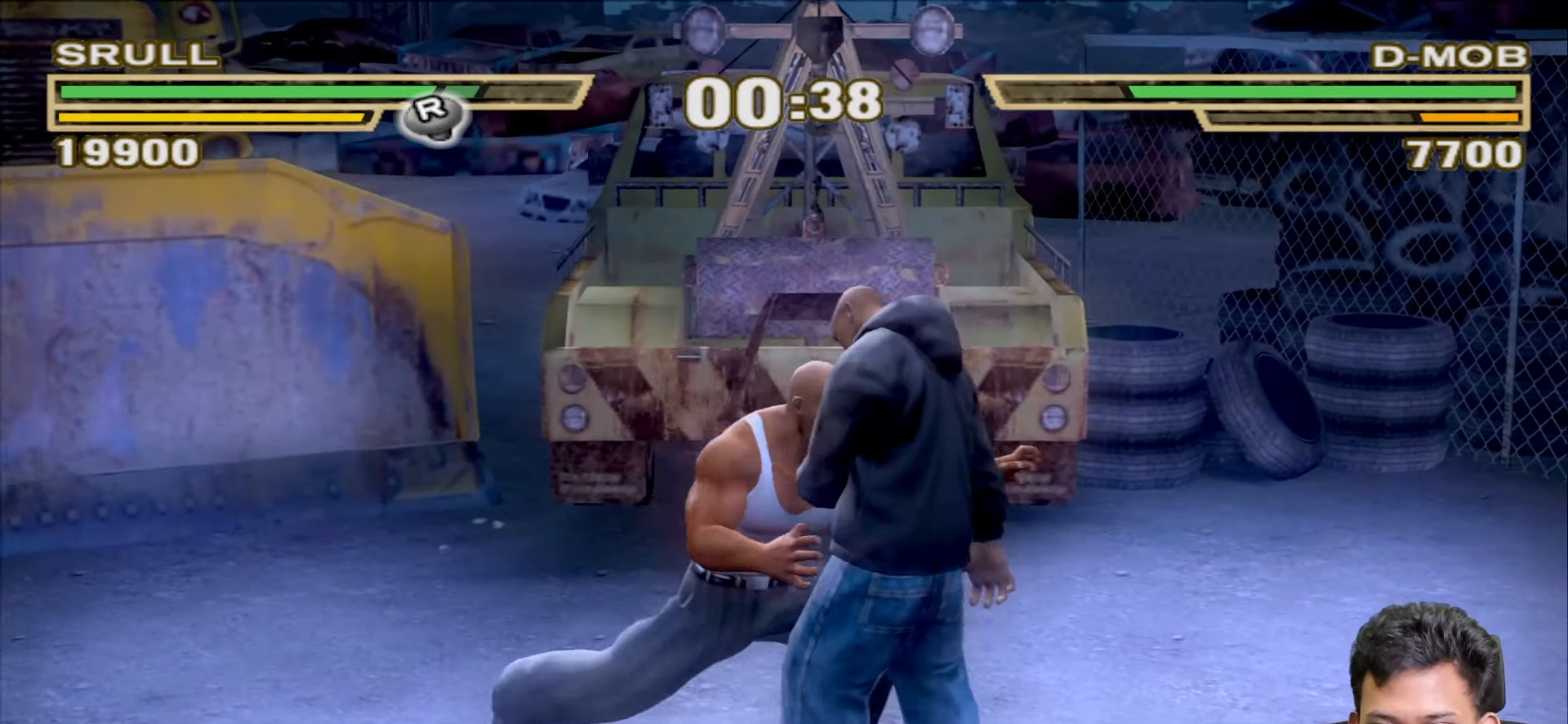
{"buttons": ["TRIANGLE"], "left_stick": "center", "right_stick": "center", "events": [[50, "TRIANGLE", "up"], [117, "TRIANGLE", "down"], [217, "TRIANGLE", "up"], [300, "TRIANGLE", "down"], [383, "TRIANGLE", "up"], [483, "TRIANGLE", "down"]]}
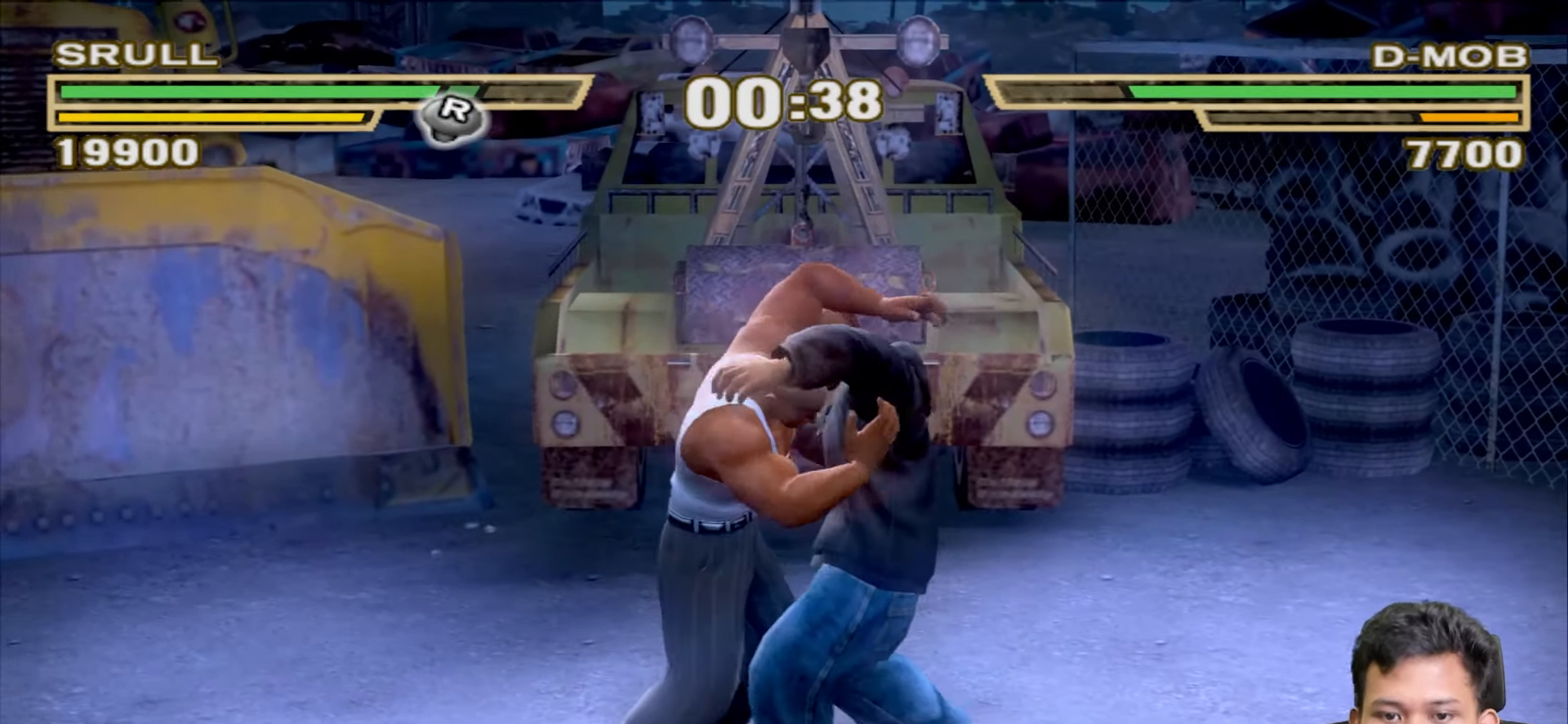
{"buttons": ["TRIANGLE"], "left_stick": "left", "right_stick": "center", "events": [[67, "TRIANGLE", "up"], [167, "TRIANGLE", "down"], [250, "TRIANGLE", "up"], [433, "TRIANGLE", "down"], [433, "left_stick", "left"]]}
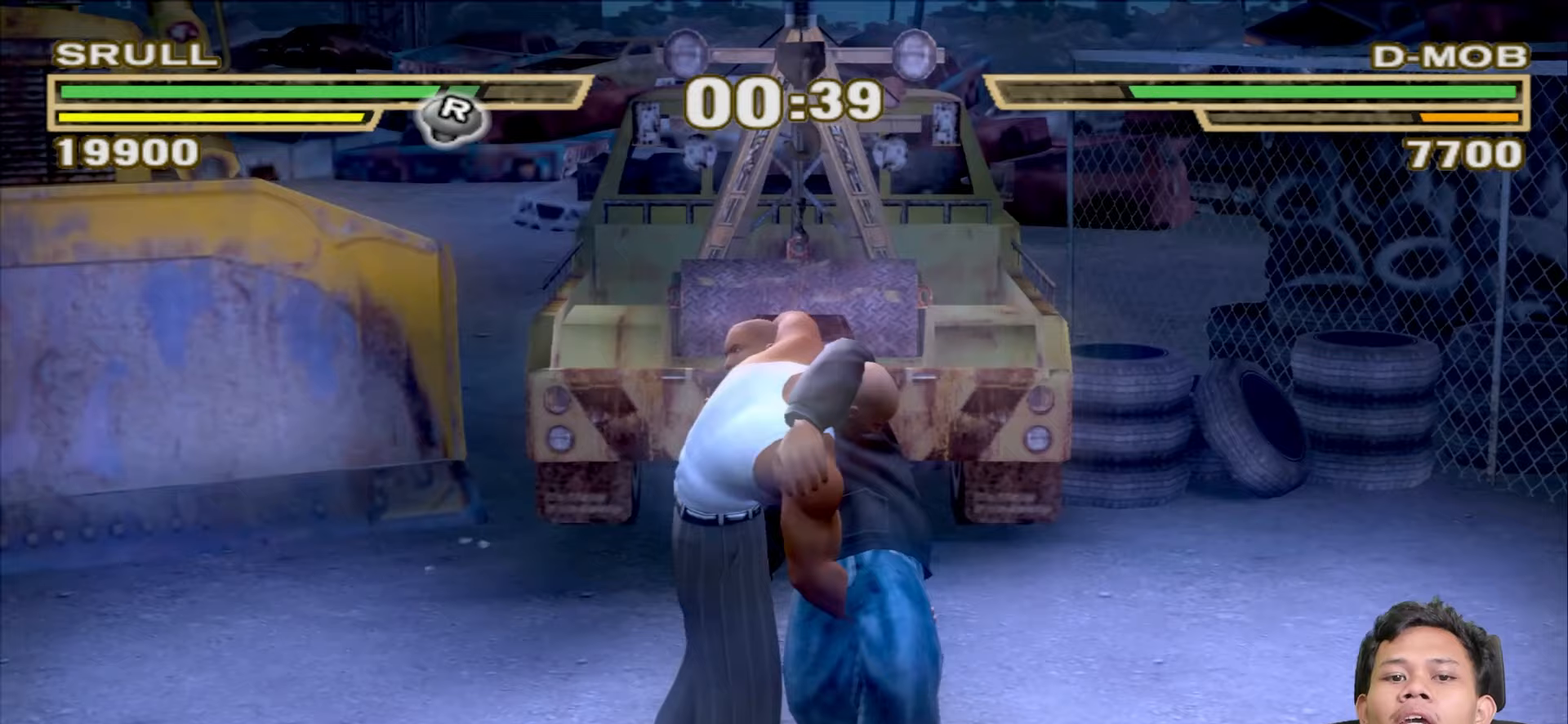
{"buttons": [], "left_stick": "left", "right_stick": "center", "events": [[33, "TRIANGLE", "up"], [133, "TRIANGLE", "down"], [217, "TRIANGLE", "up"], [333, "TRIANGLE", "down"], [417, "TRIANGLE", "up"]]}
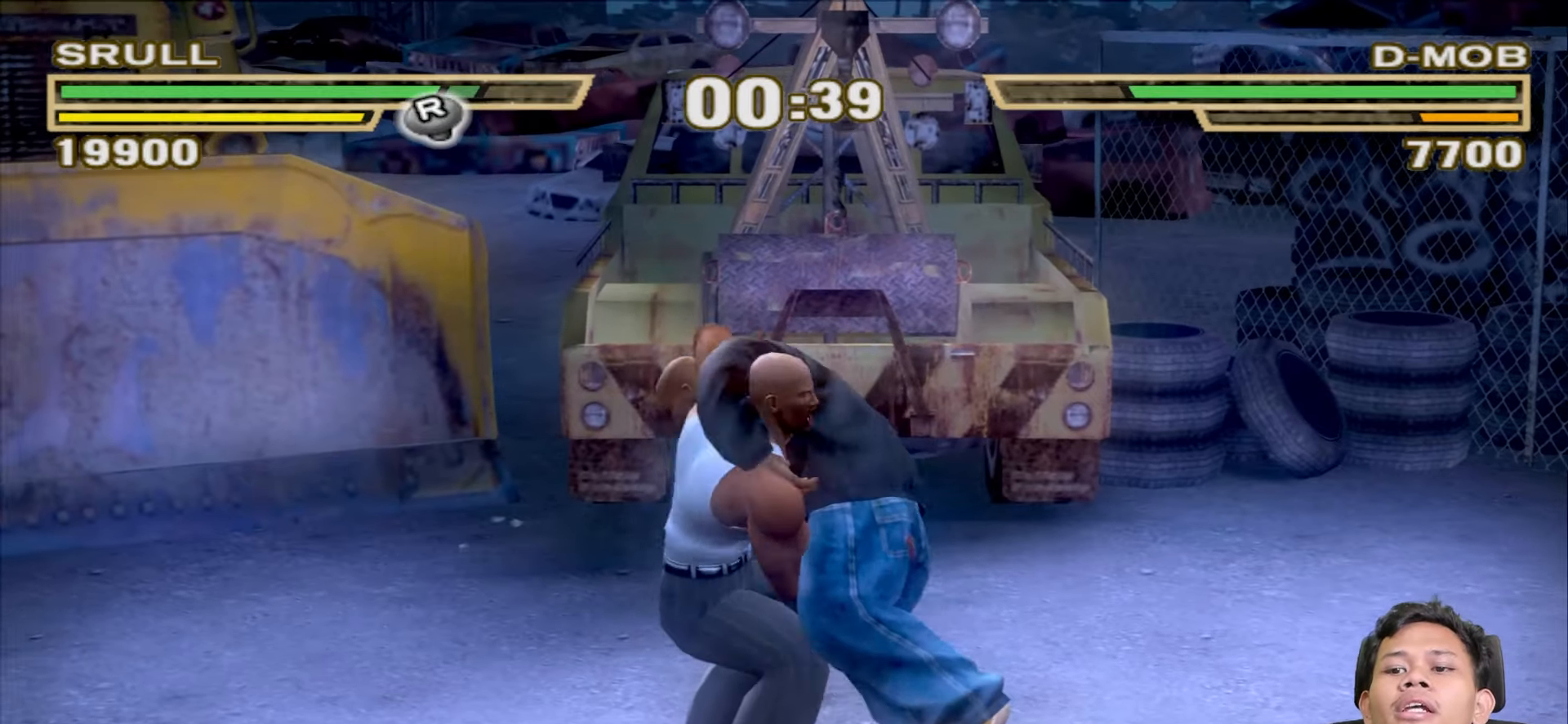
{"buttons": [], "left_stick": "left", "right_stick": "center", "events": [[17, "TRIANGLE", "down"], [117, "TRIANGLE", "up"], [267, "TRIANGLE", "down"], [400, "TRIANGLE", "up"]]}
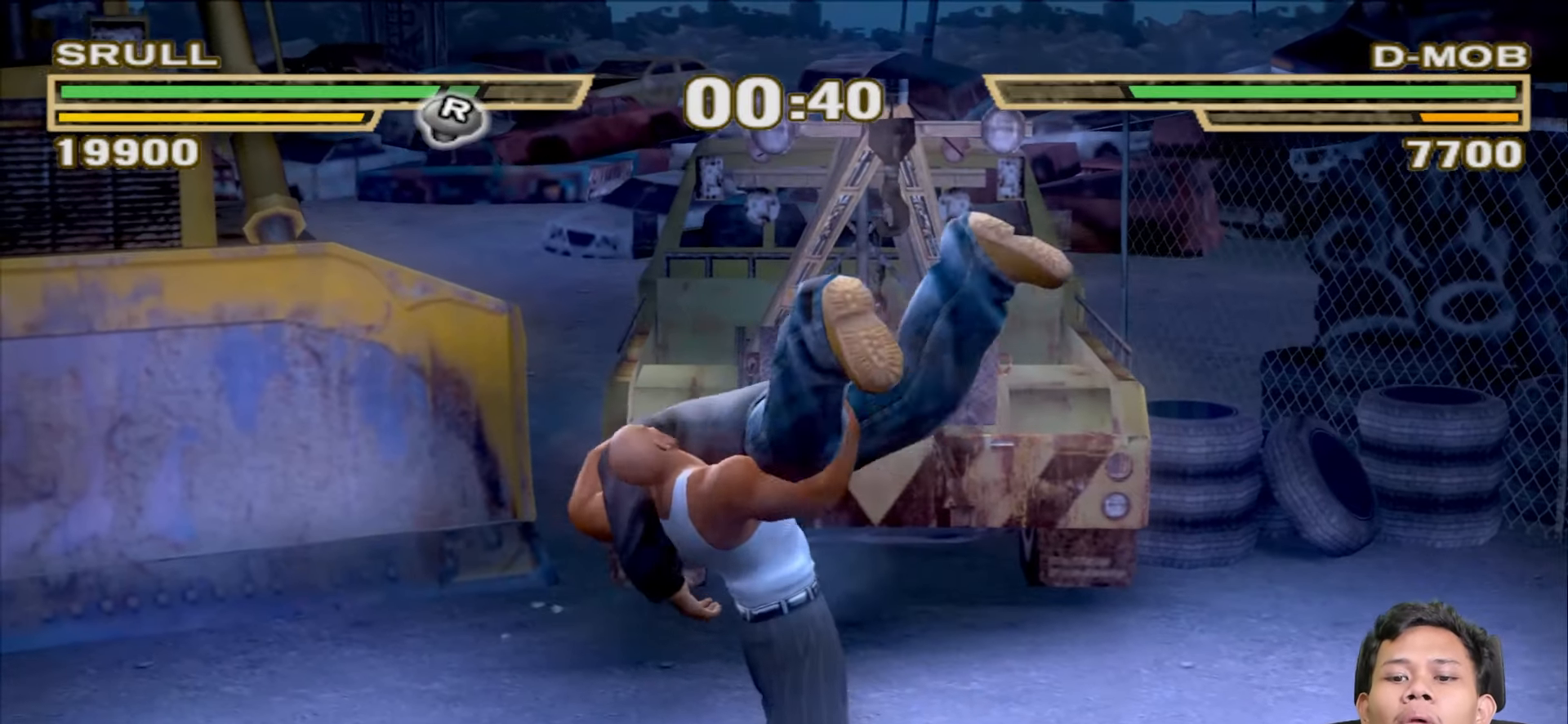
{"buttons": [], "left_stick": "left", "right_stick": "center", "events": [[50, "TRIANGLE", "down"], [150, "TRIANGLE", "up"], [283, "TRIANGLE", "down"], [400, "TRIANGLE", "up"]]}
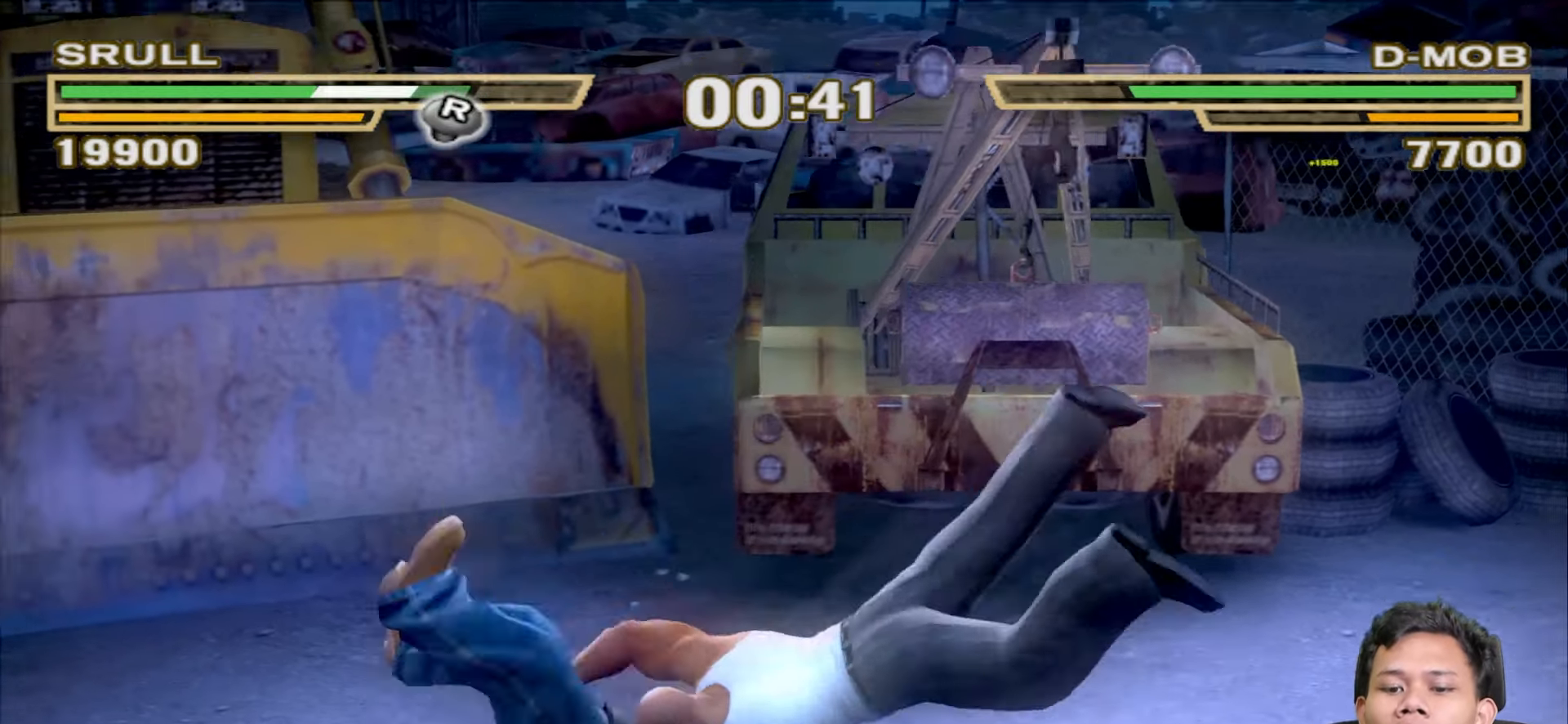
{"buttons": ["TRIANGLE"], "left_stick": "down-right", "right_stick": "center", "events": [[33, "left_stick", "right"], [67, "TRIANGLE", "down"], [167, "left_stick", "down-right"], [200, "TRIANGLE", "up"], [267, "TRIANGLE", "down"], [350, "TRIANGLE", "up"], [450, "TRIANGLE", "down"]]}
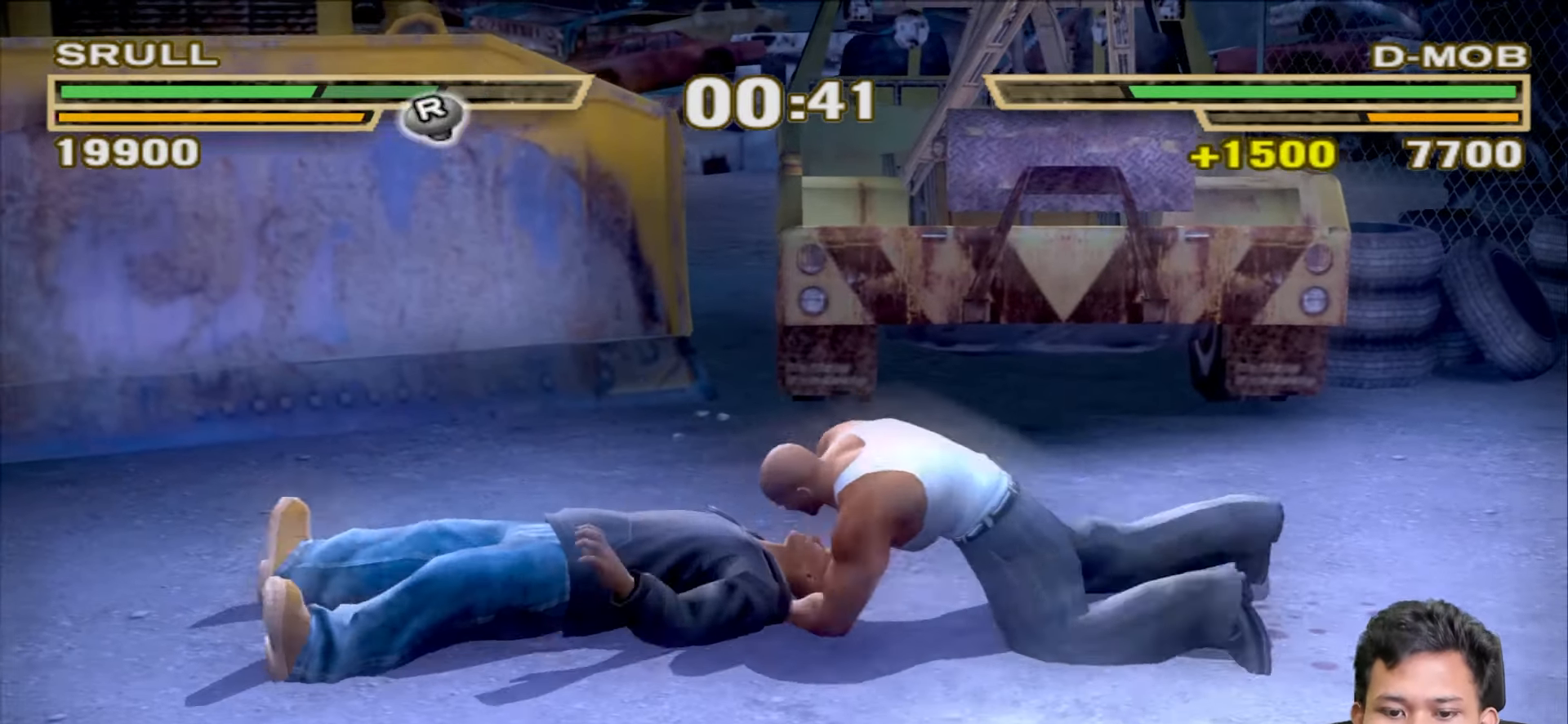
{"buttons": ["TRIANGLE"], "left_stick": "right", "right_stick": "center", "events": [[33, "TRIANGLE", "up"], [117, "TRIANGLE", "down"], [167, "left_stick", "right"], [217, "TRIANGLE", "up"], [300, "TRIANGLE", "down"], [383, "TRIANGLE", "up"], [483, "TRIANGLE", "down"]]}
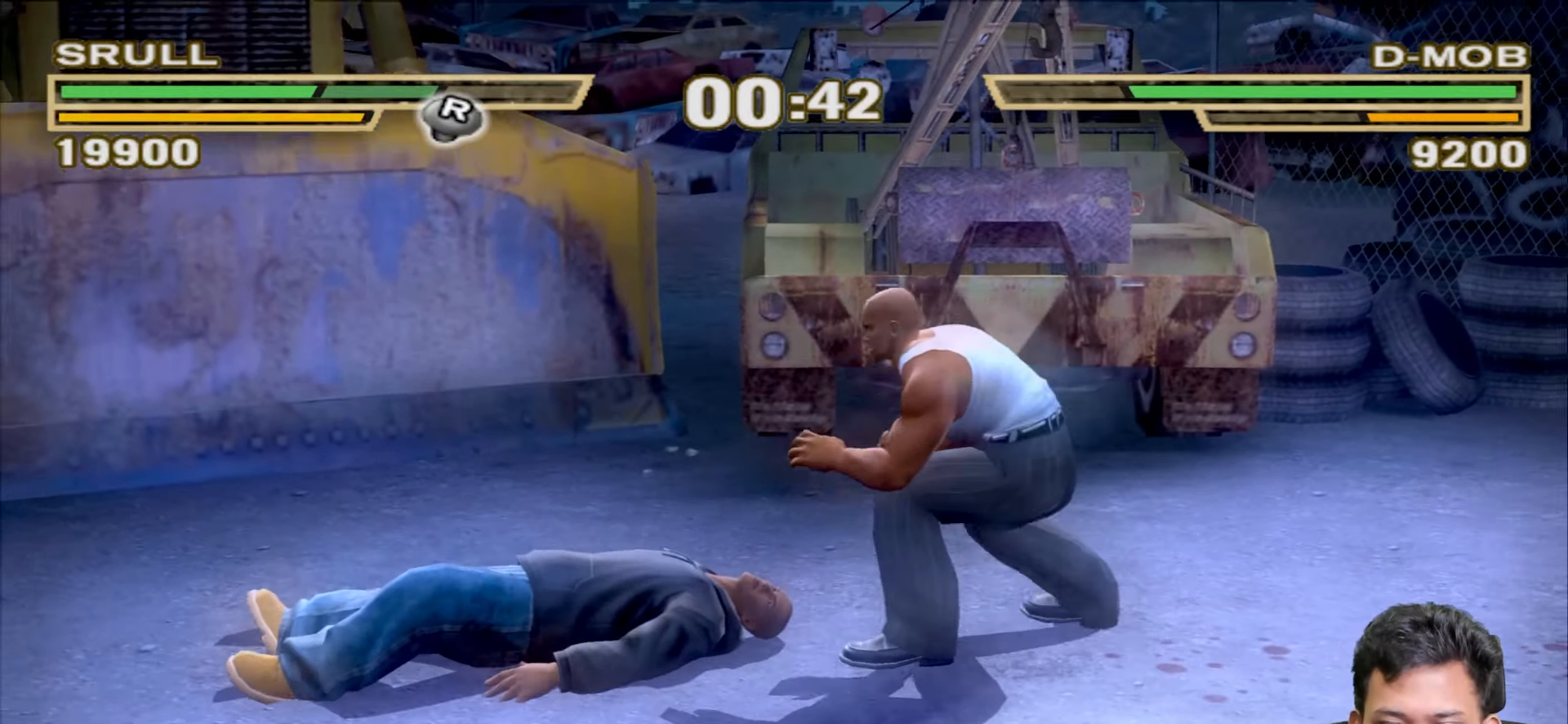
{"buttons": ["TRIANGLE"], "left_stick": "right", "right_stick": "center", "events": [[67, "TRIANGLE", "up"], [150, "TRIANGLE", "down"], [267, "TRIANGLE", "up"], [333, "TRIANGLE", "down"], [433, "TRIANGLE", "up"], [500, "TRIANGLE", "down"]]}
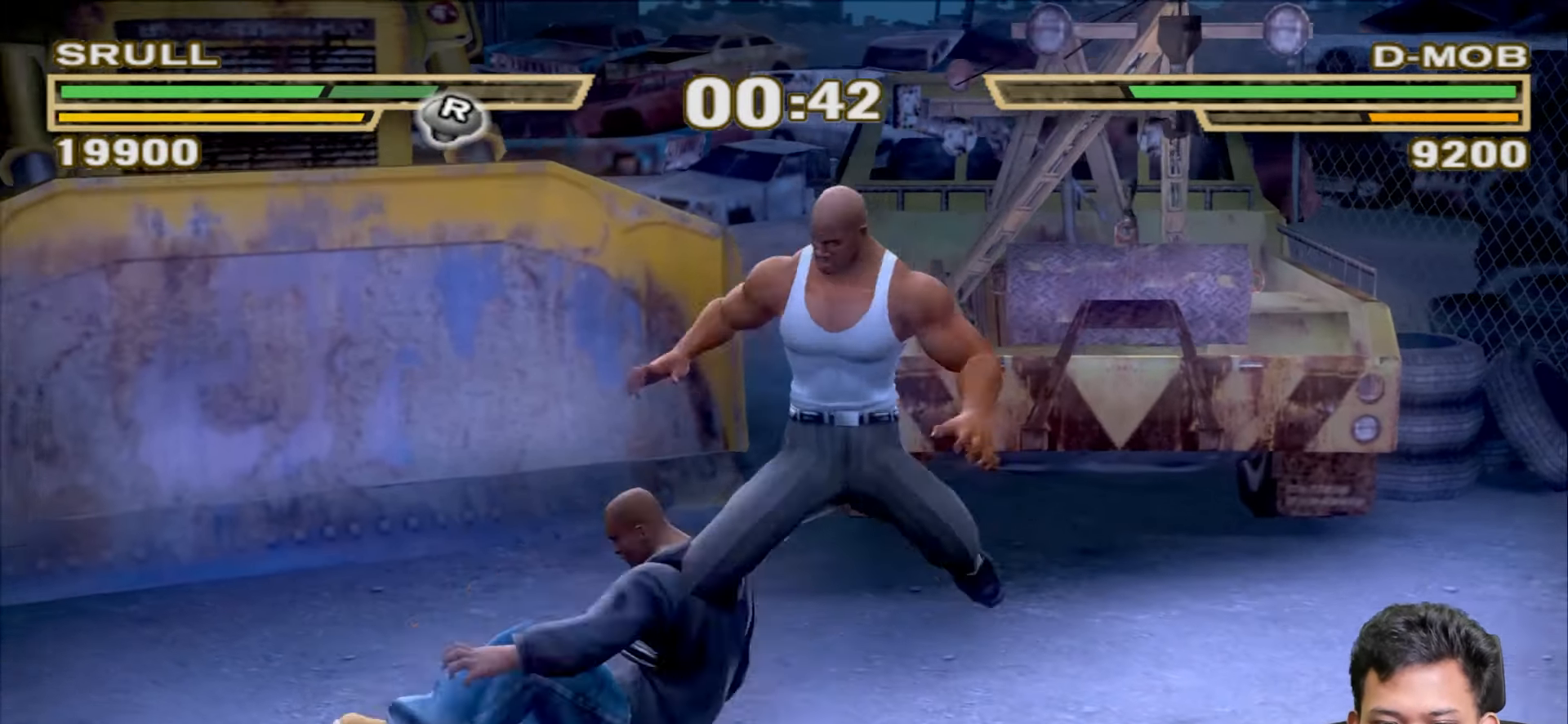
{"buttons": [], "left_stick": "right", "right_stick": "center", "events": [[100, "TRIANGLE", "up"], [167, "TRIANGLE", "down"], [267, "TRIANGLE", "up"], [350, "TRIANGLE", "down"], [400, "TRIANGLE", "up"]]}
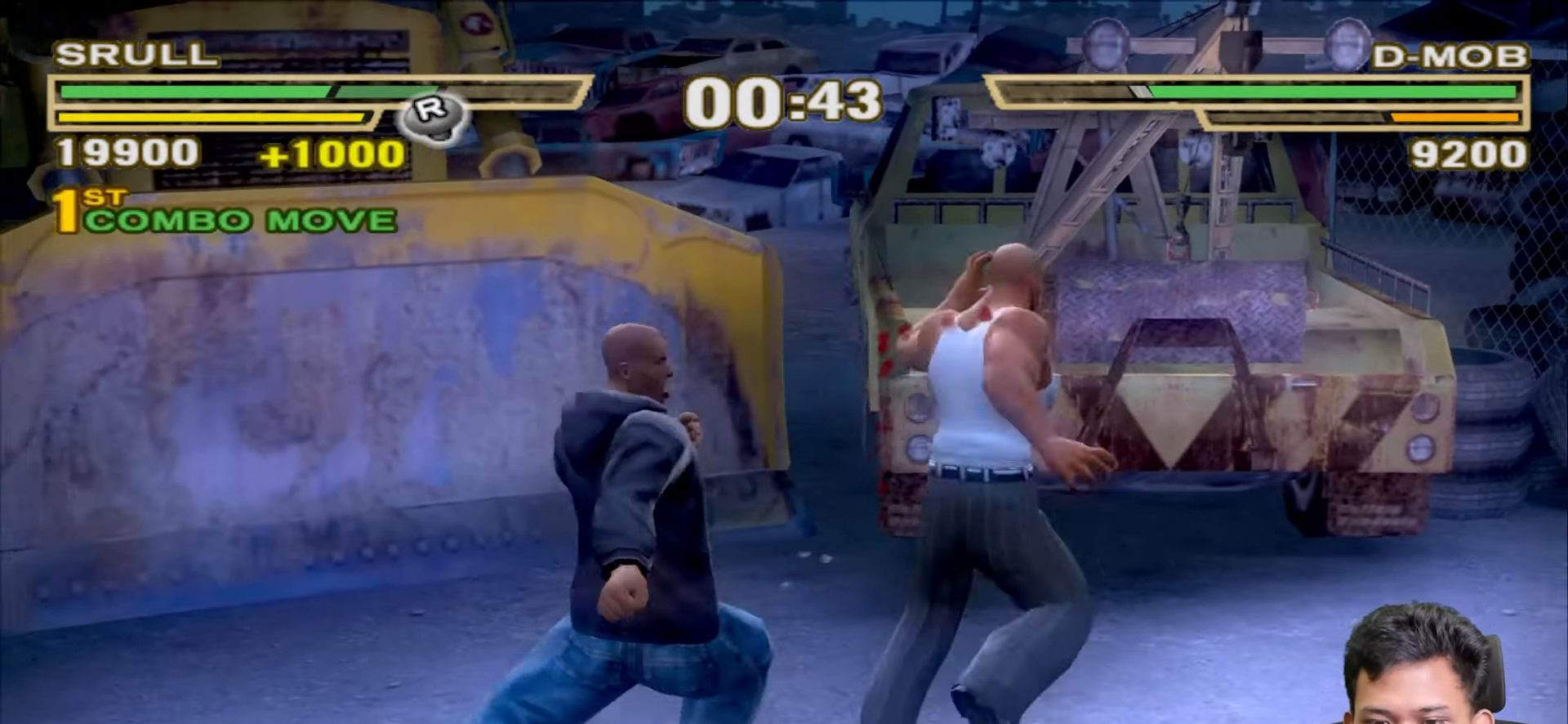
{"buttons": [], "left_stick": "down-left", "right_stick": "center", "events": [[100, "left_stick", "center"], [333, "left_stick", "left"], [383, "left_stick", "down-left"]]}
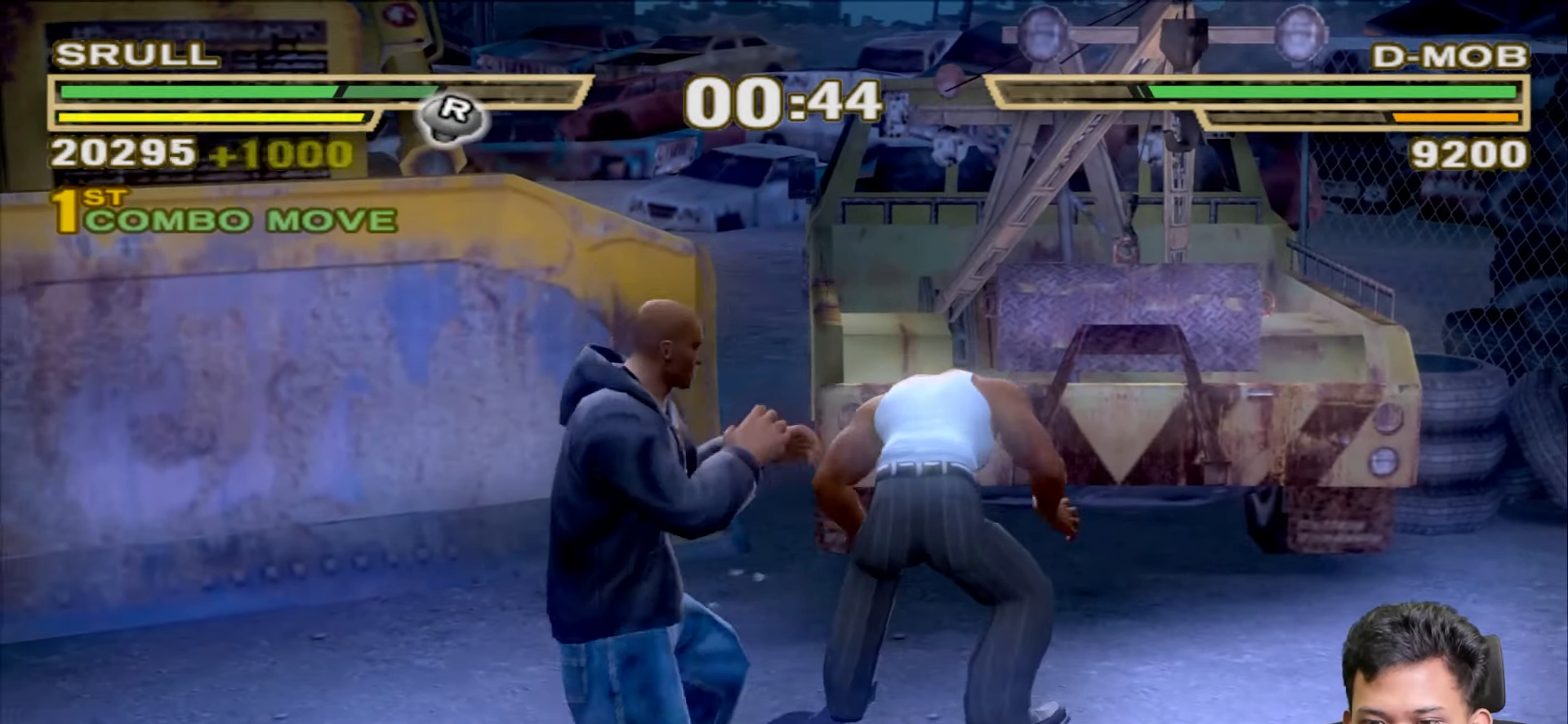
{"buttons": [], "left_stick": "down-left", "right_stick": "center", "events": []}
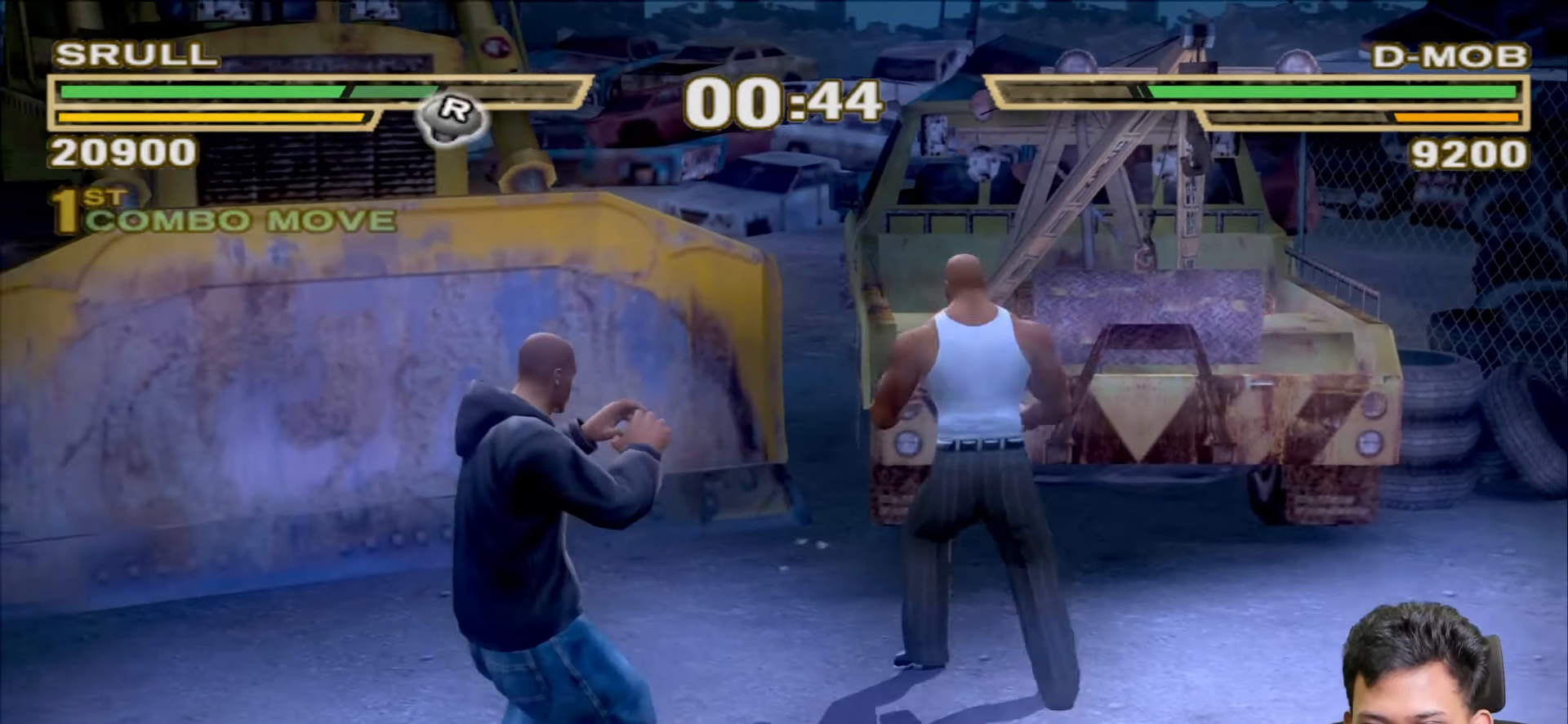
{"buttons": ["R1"], "left_stick": "center", "right_stick": "center", "events": [[217, "left_stick", "center"], [250, "R1", "down"]]}